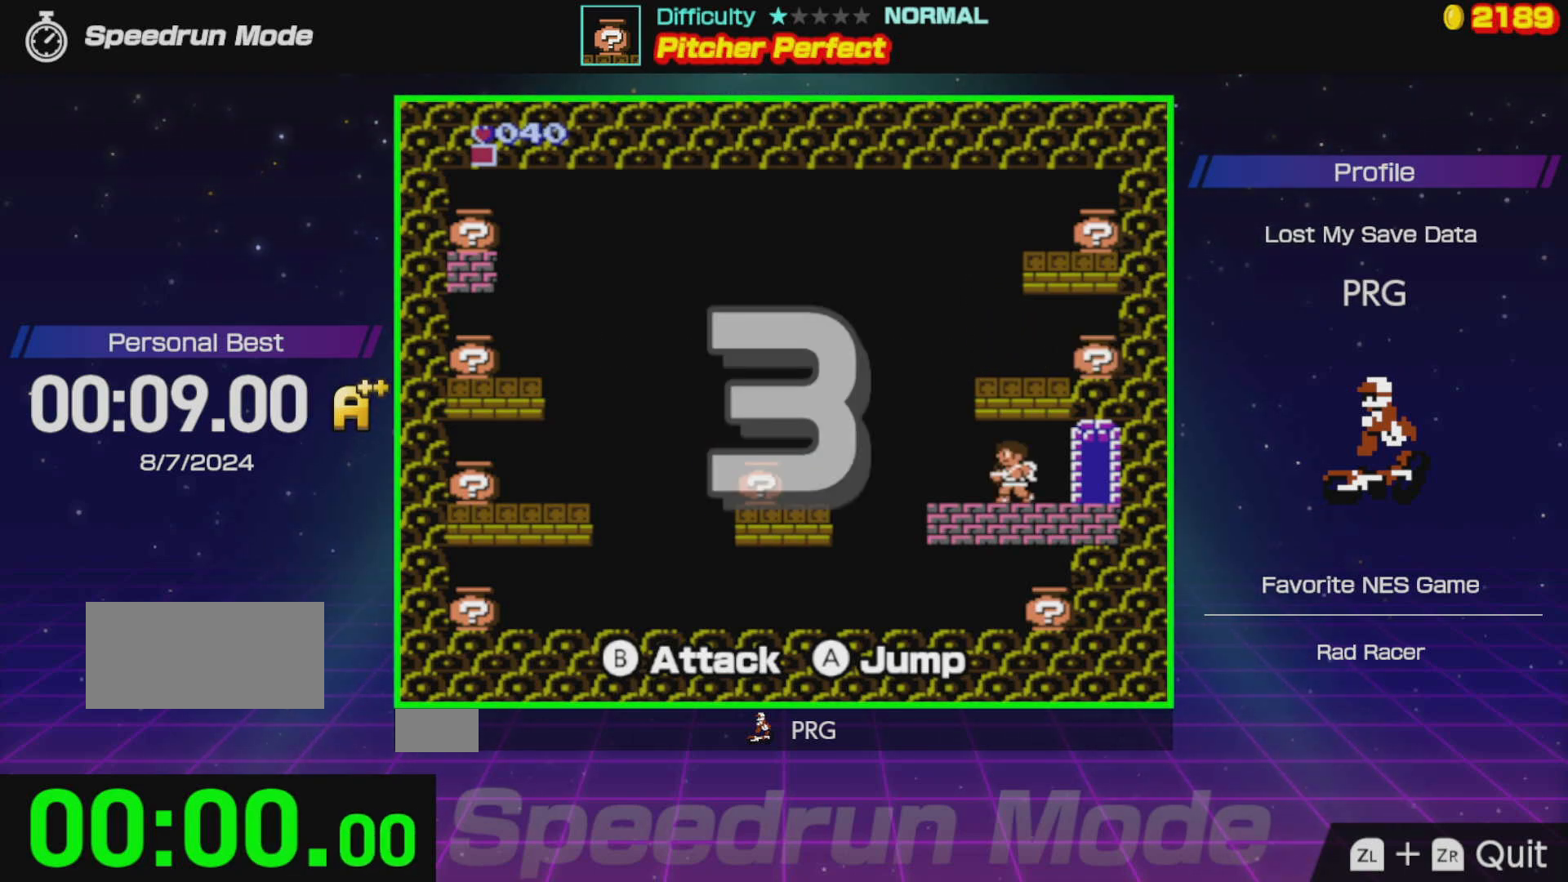
Gameplay with a controller (Nintendo layout); each line is a JSON object with the inputs held at the frame after it. "events" lists button and stick changes between this image and that frame as [ms after this image, input, new state], when the widget could be followed in between. Not read: L3 R3.
{"buttons": ["DPAD_LEFT"], "events": []}
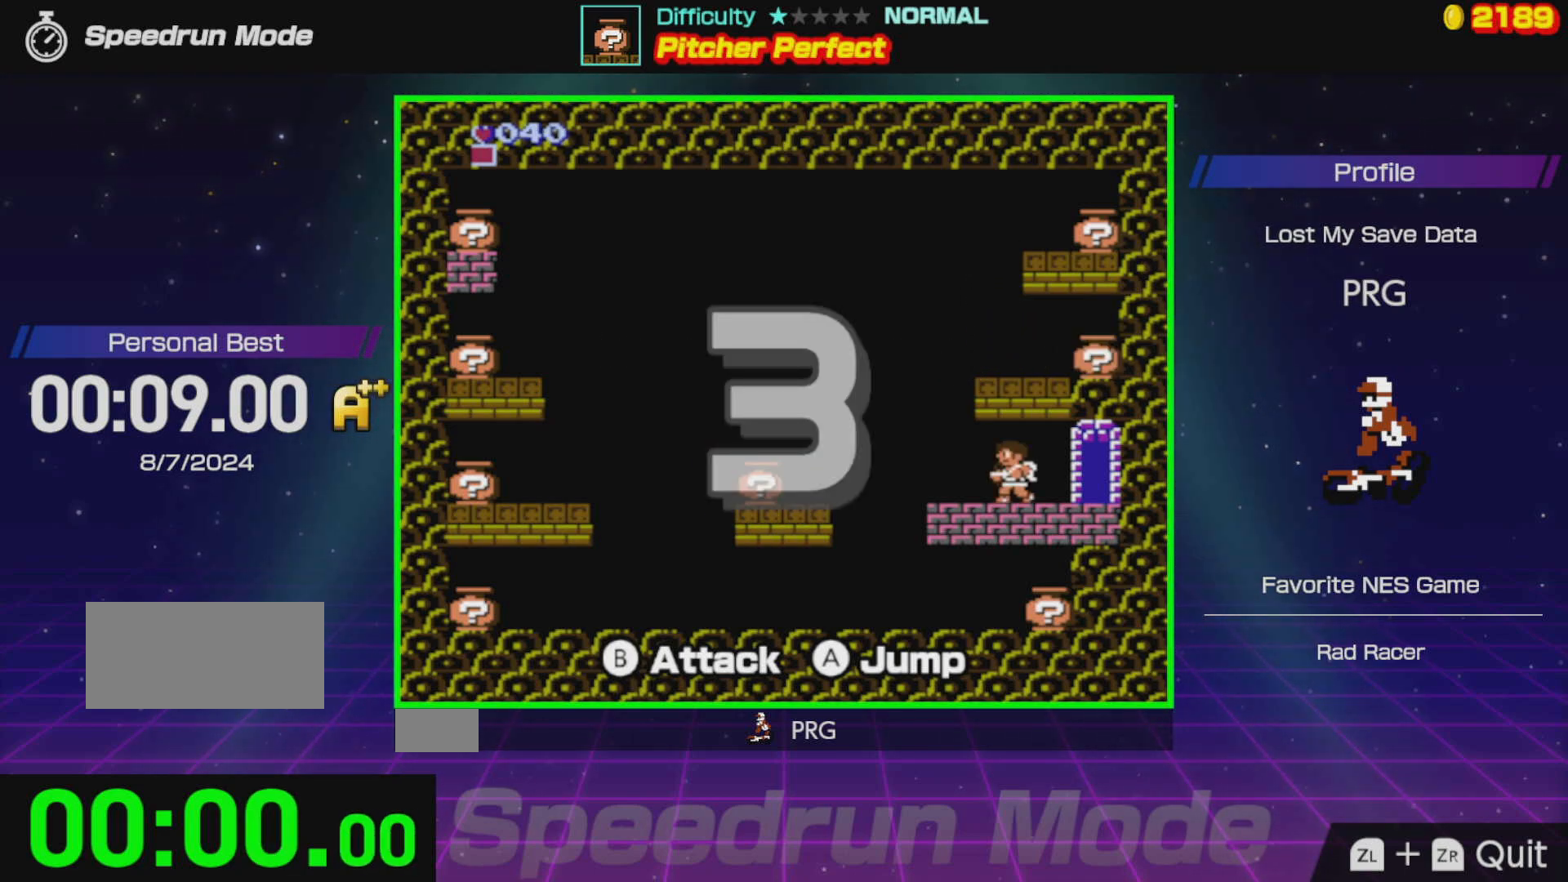
{"buttons": ["DPAD_LEFT"], "events": []}
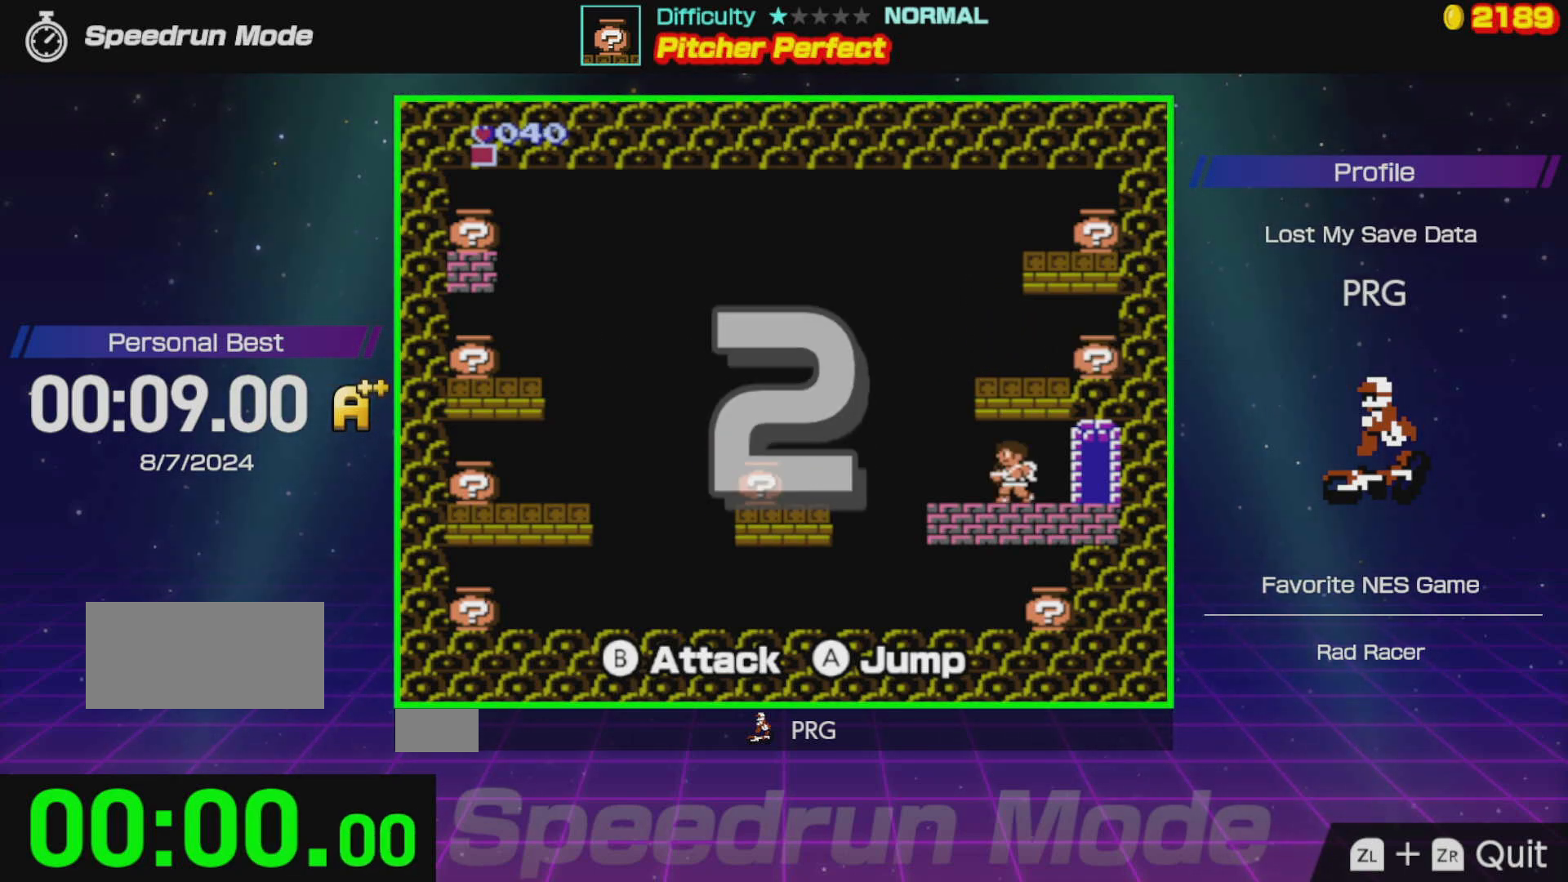
{"buttons": ["DPAD_LEFT"], "events": []}
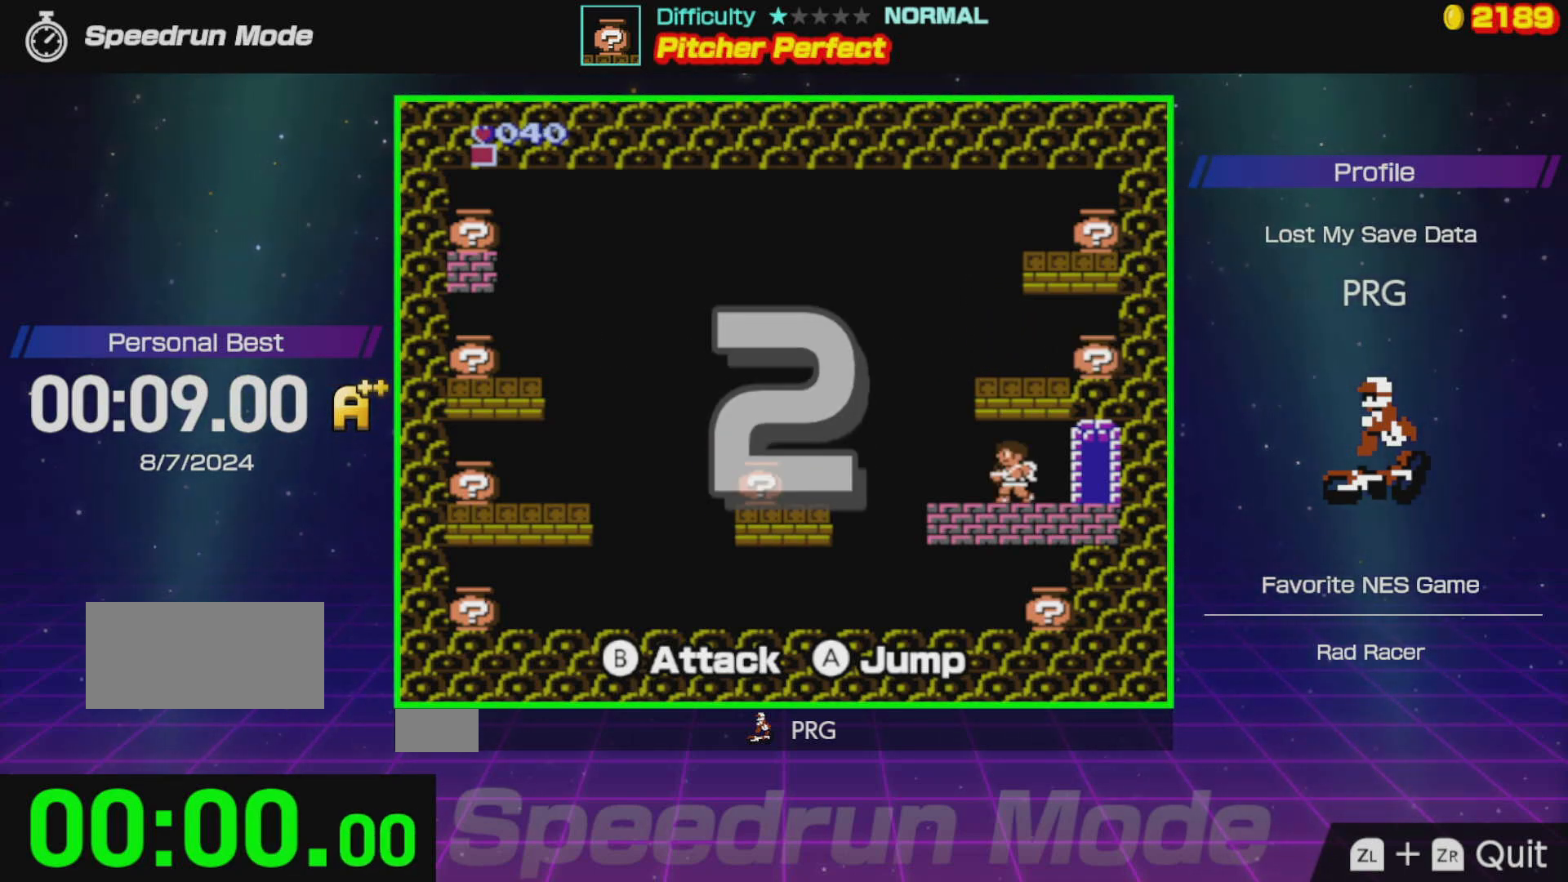
{"buttons": ["DPAD_LEFT"], "events": []}
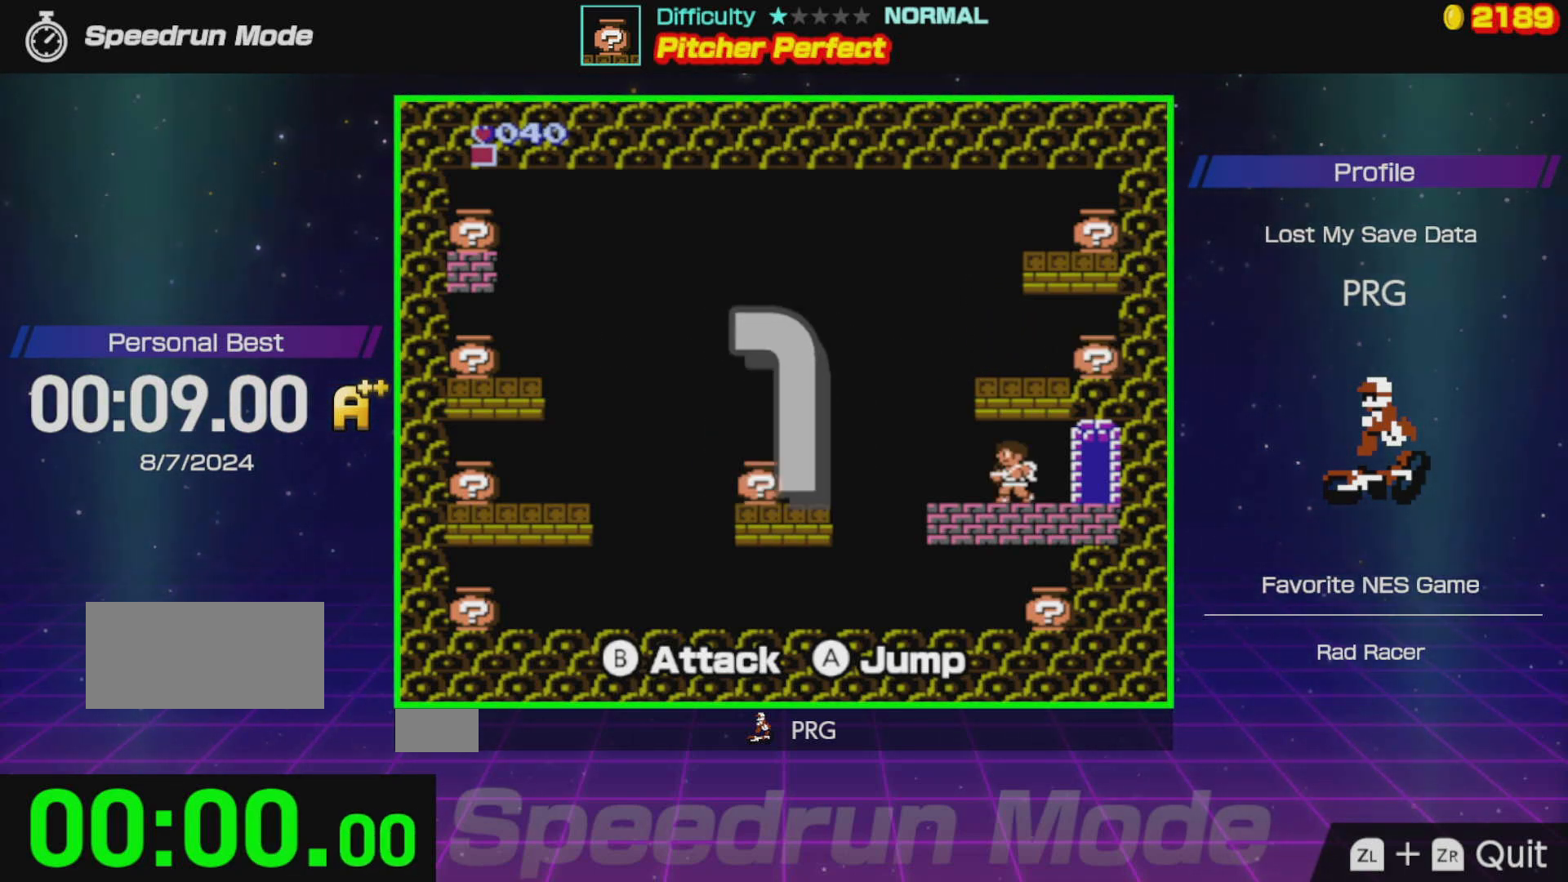
{"buttons": ["DPAD_LEFT"], "events": []}
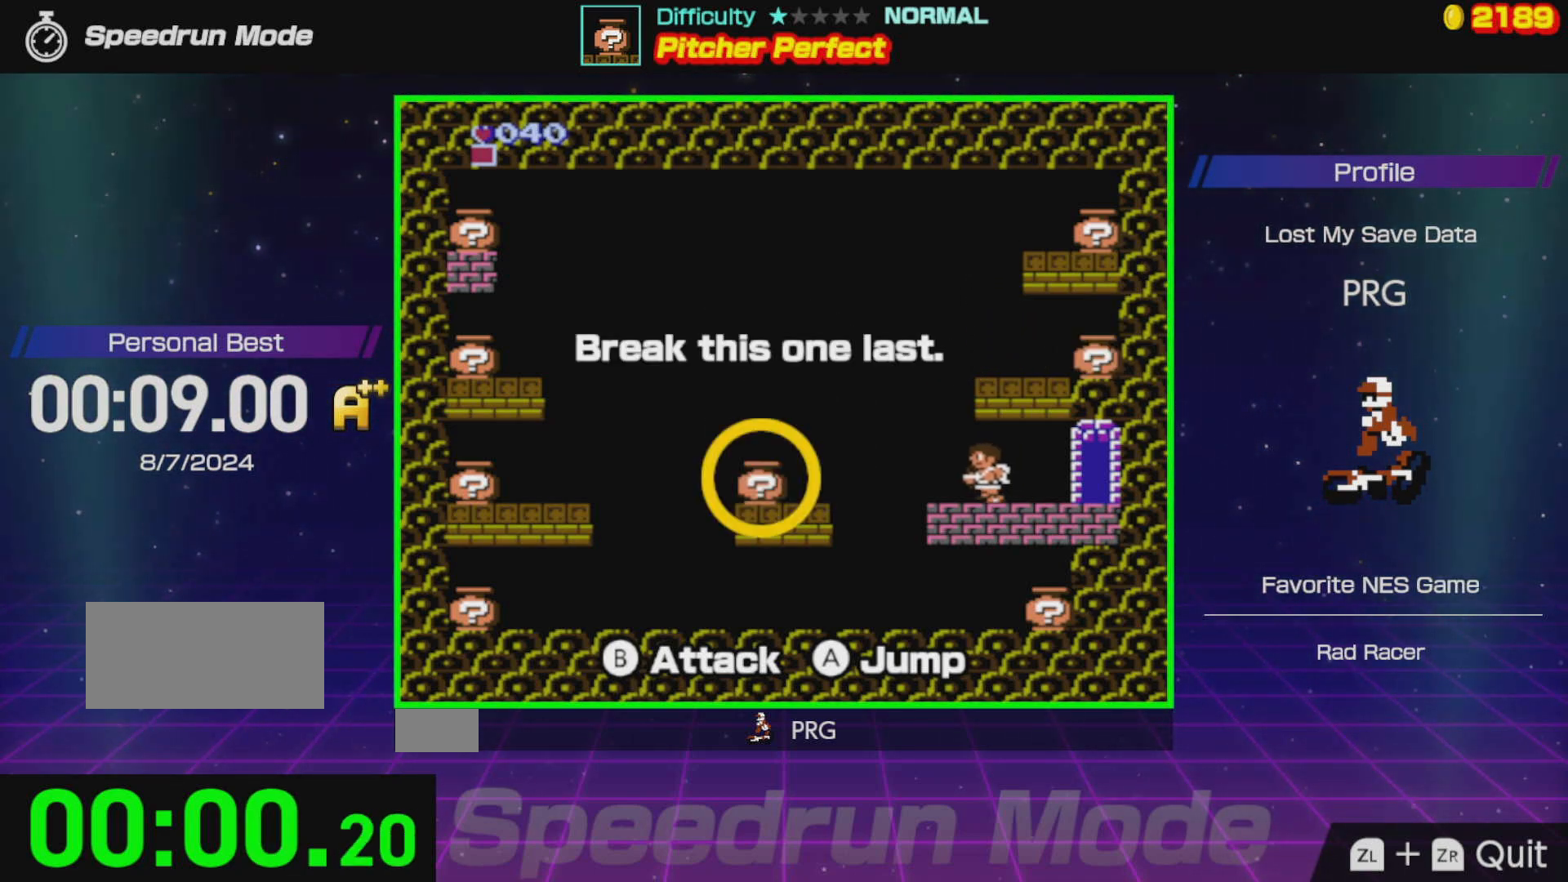
{"buttons": ["A", "DPAD_RIGHT"], "events": [[167, "DPAD_LEFT", "up"], [217, "A", "down"], [217, "DPAD_RIGHT", "down"]]}
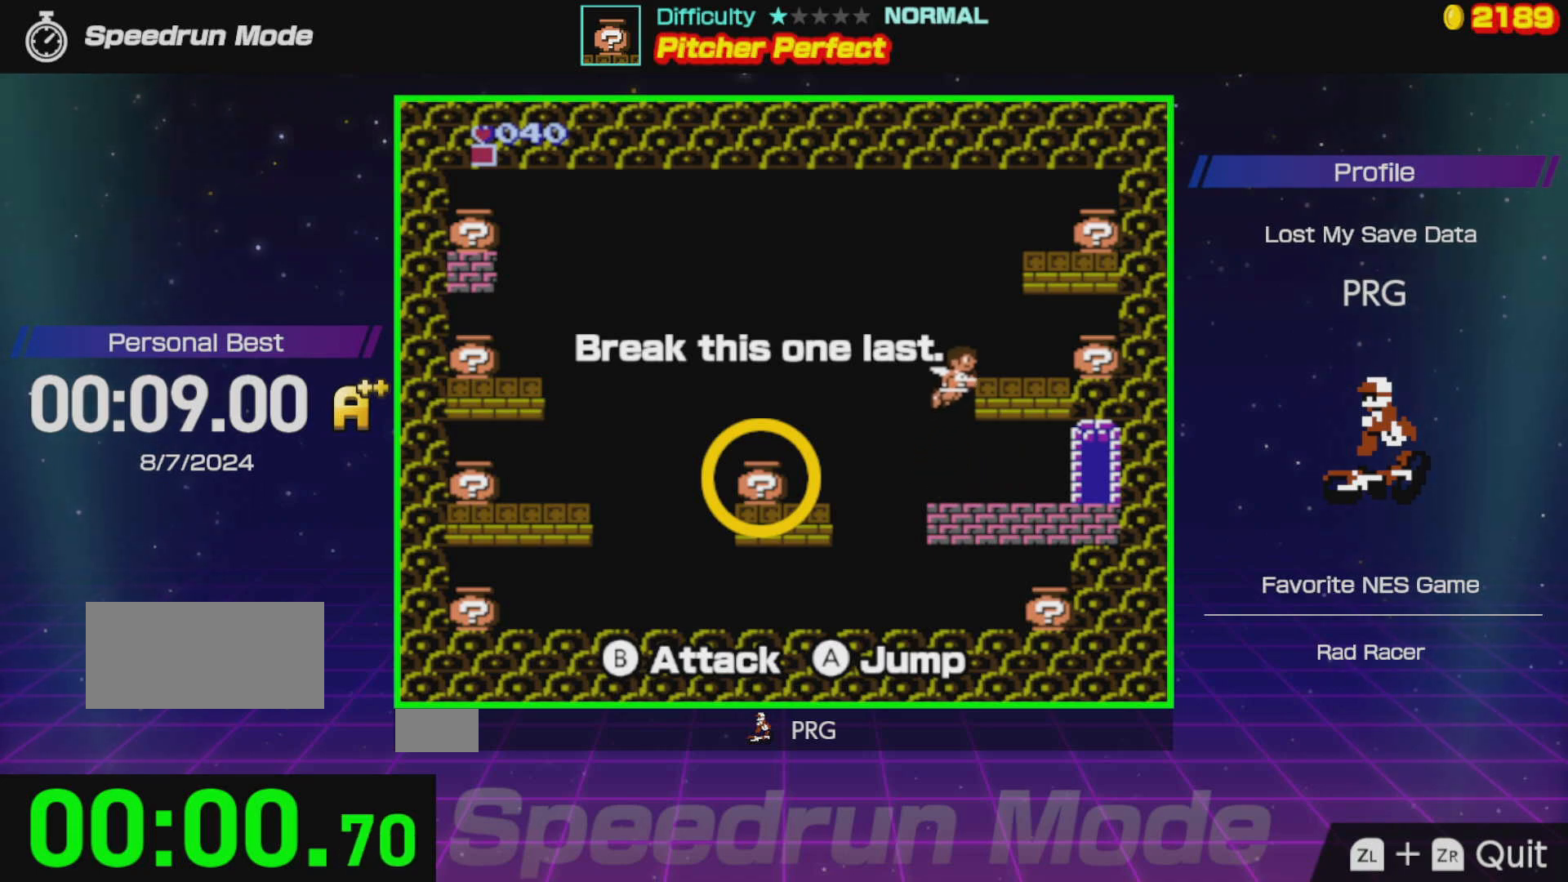
{"buttons": [], "events": [[67, "B", "down"], [133, "B", "up"], [167, "DPAD_RIGHT", "up"], [183, "A", "up"], [267, "DPAD_LEFT", "down"], [450, "DPAD_LEFT", "up"]]}
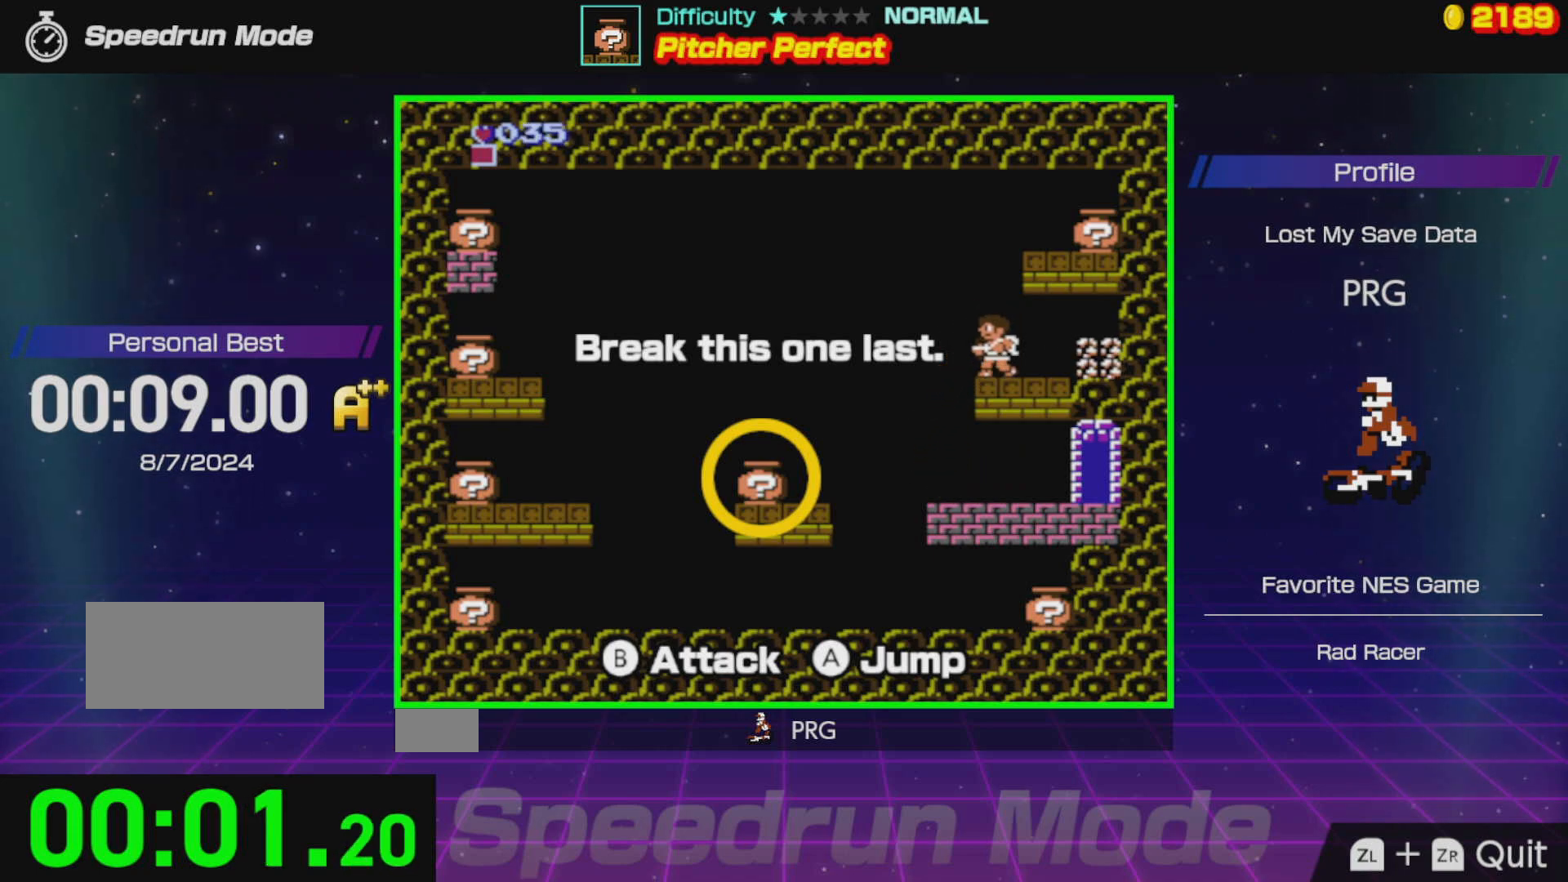
{"buttons": ["A", "B"], "events": [[50, "DPAD_RIGHT", "down"], [133, "DPAD_RIGHT", "up"], [183, "A", "down"], [483, "B", "down"]]}
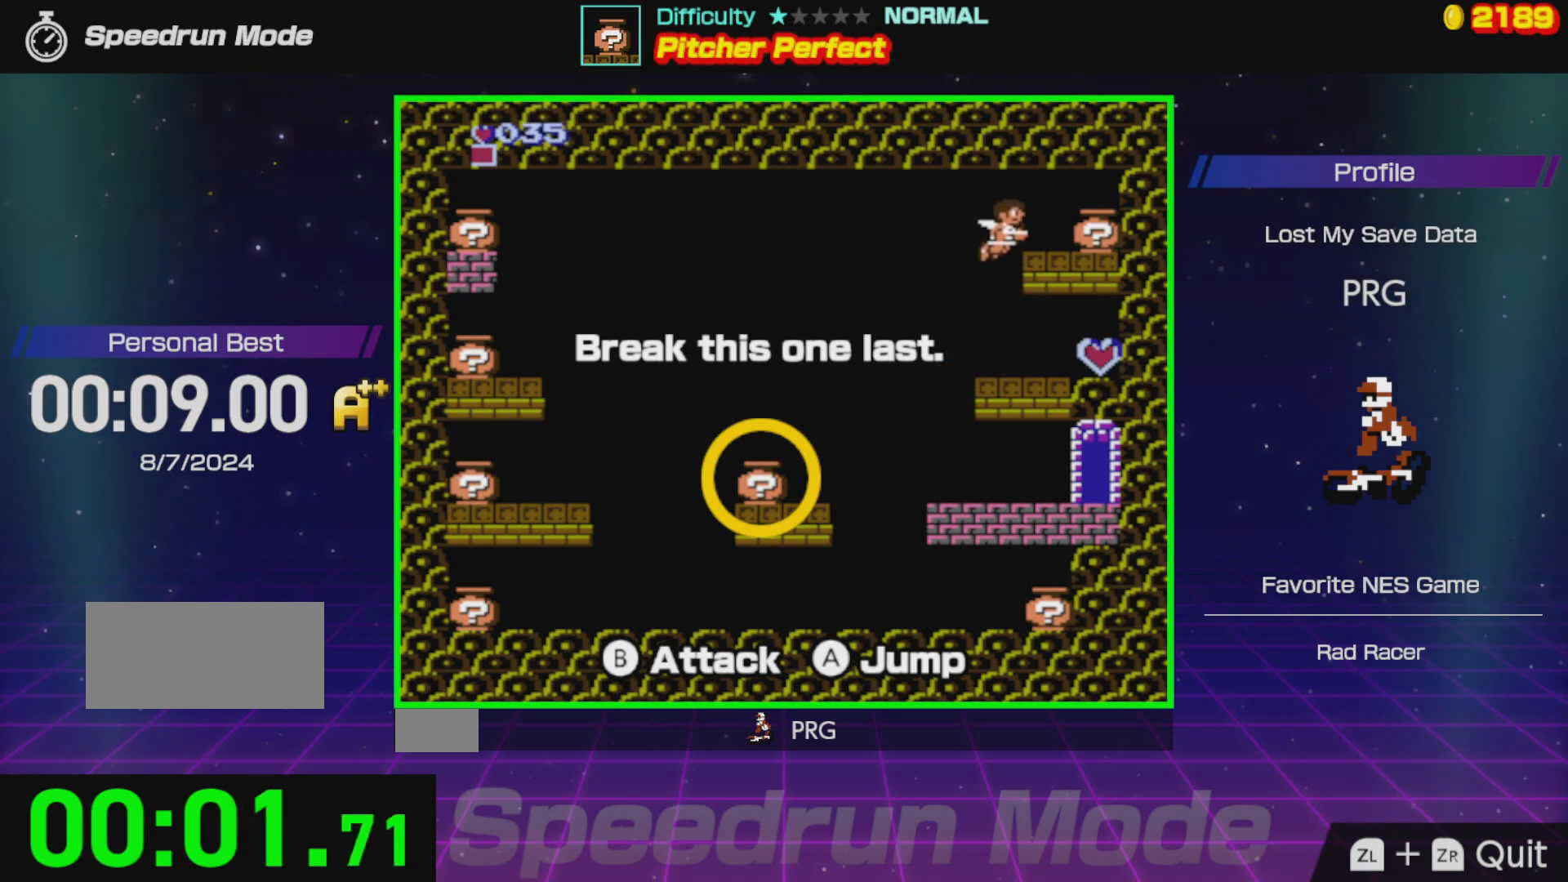
{"buttons": [], "events": [[50, "DPAD_LEFT", "down"], [117, "B", "up"], [167, "A", "up"], [433, "DPAD_LEFT", "up"]]}
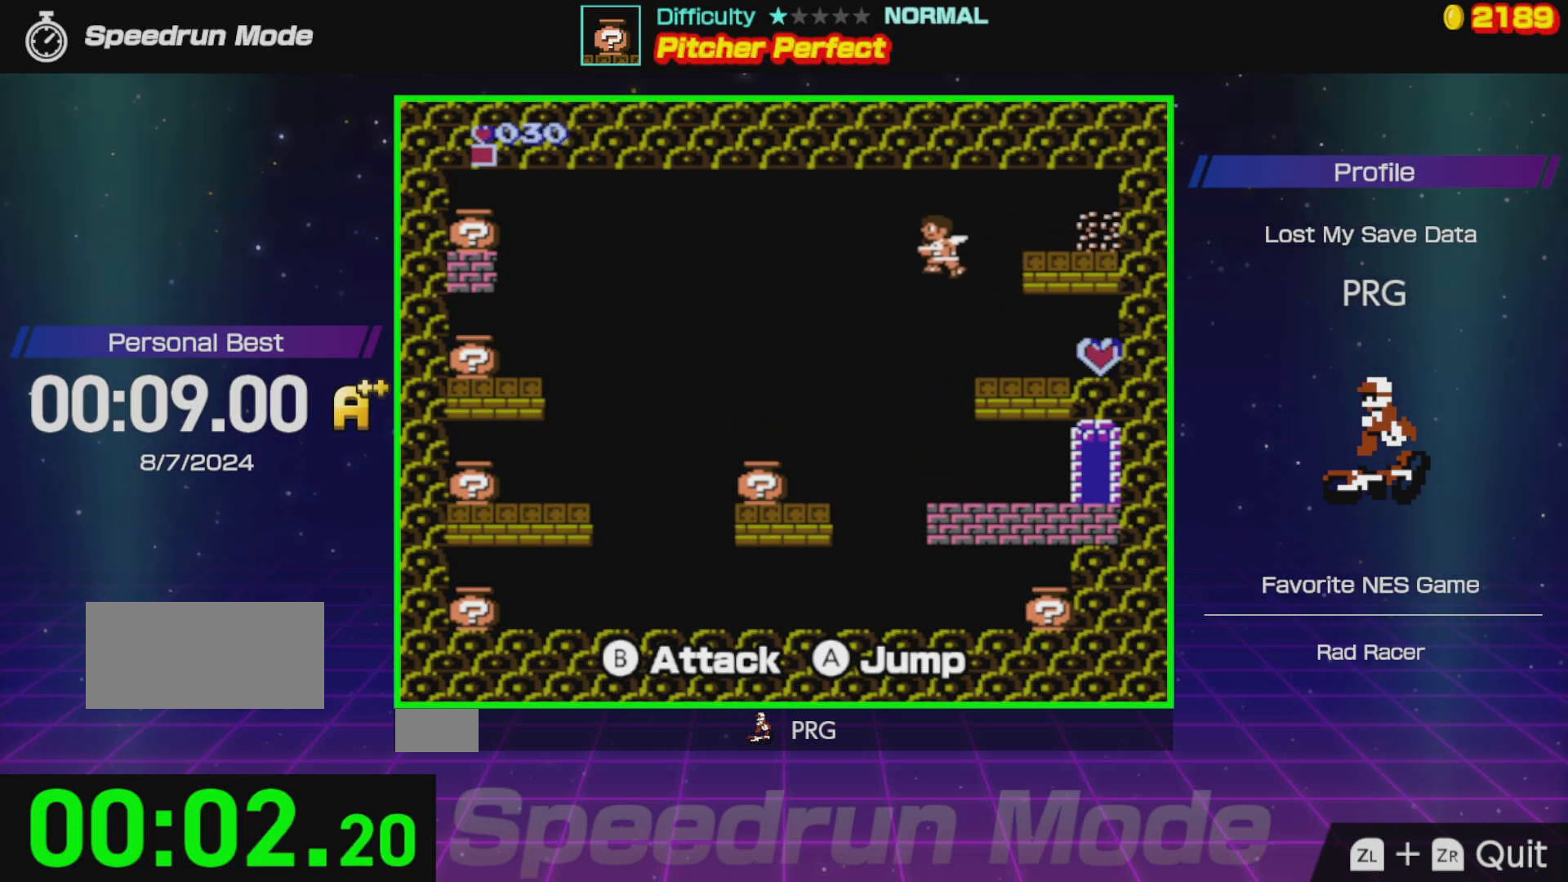
{"buttons": ["DPAD_RIGHT"], "events": [[200, "DPAD_RIGHT", "down"], [400, "DPAD_RIGHT", "up"], [483, "DPAD_RIGHT", "down"]]}
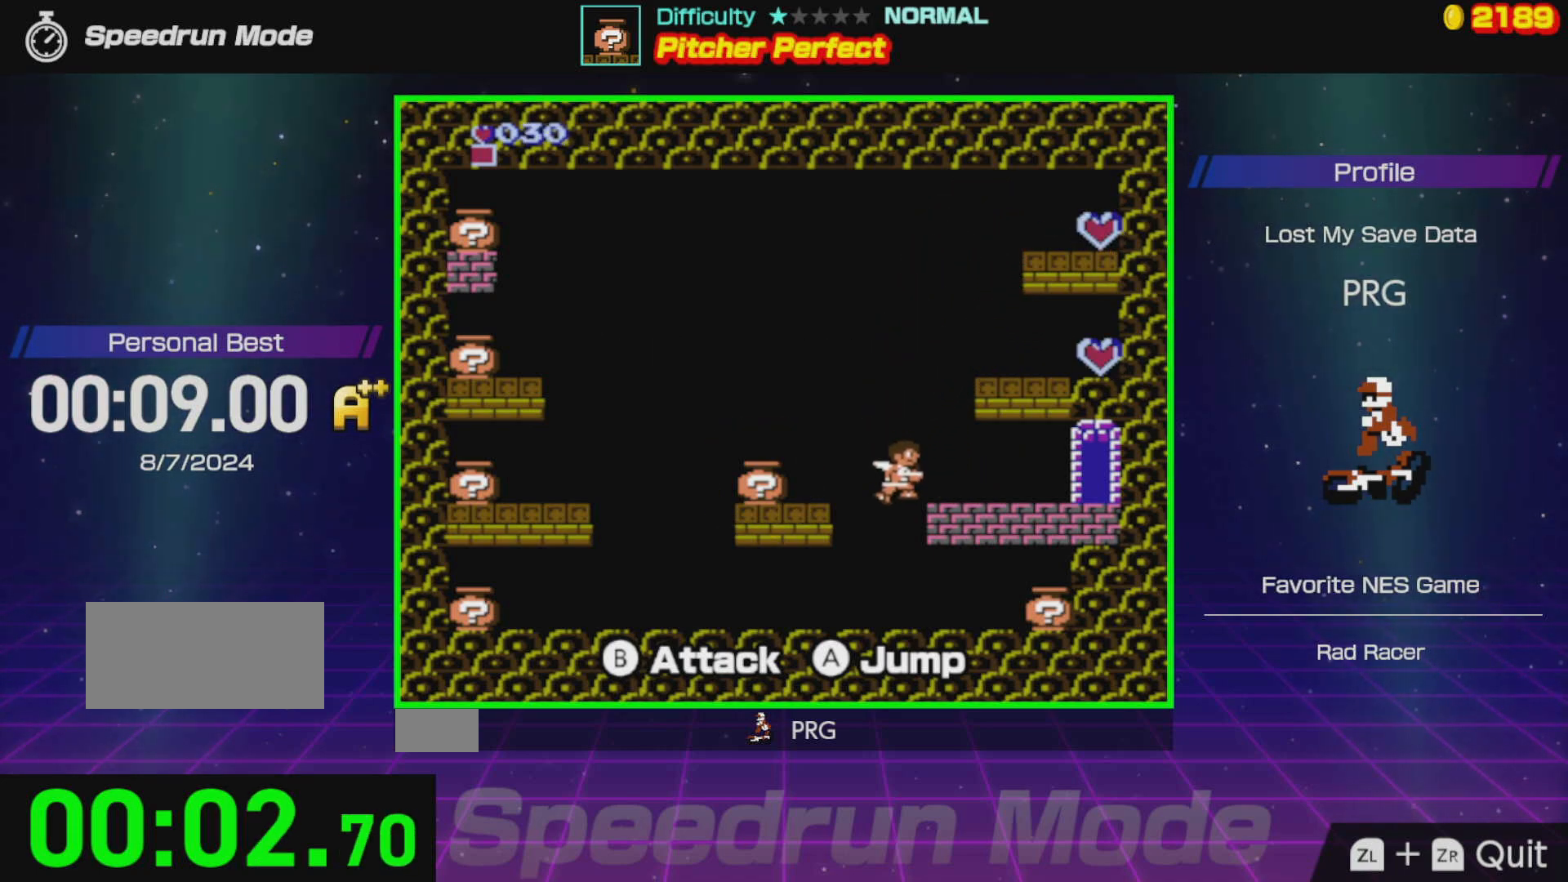
{"buttons": ["DPAD_LEFT"], "events": [[317, "B", "down"], [350, "DPAD_RIGHT", "up"], [400, "DPAD_LEFT", "down"], [417, "B", "up"]]}
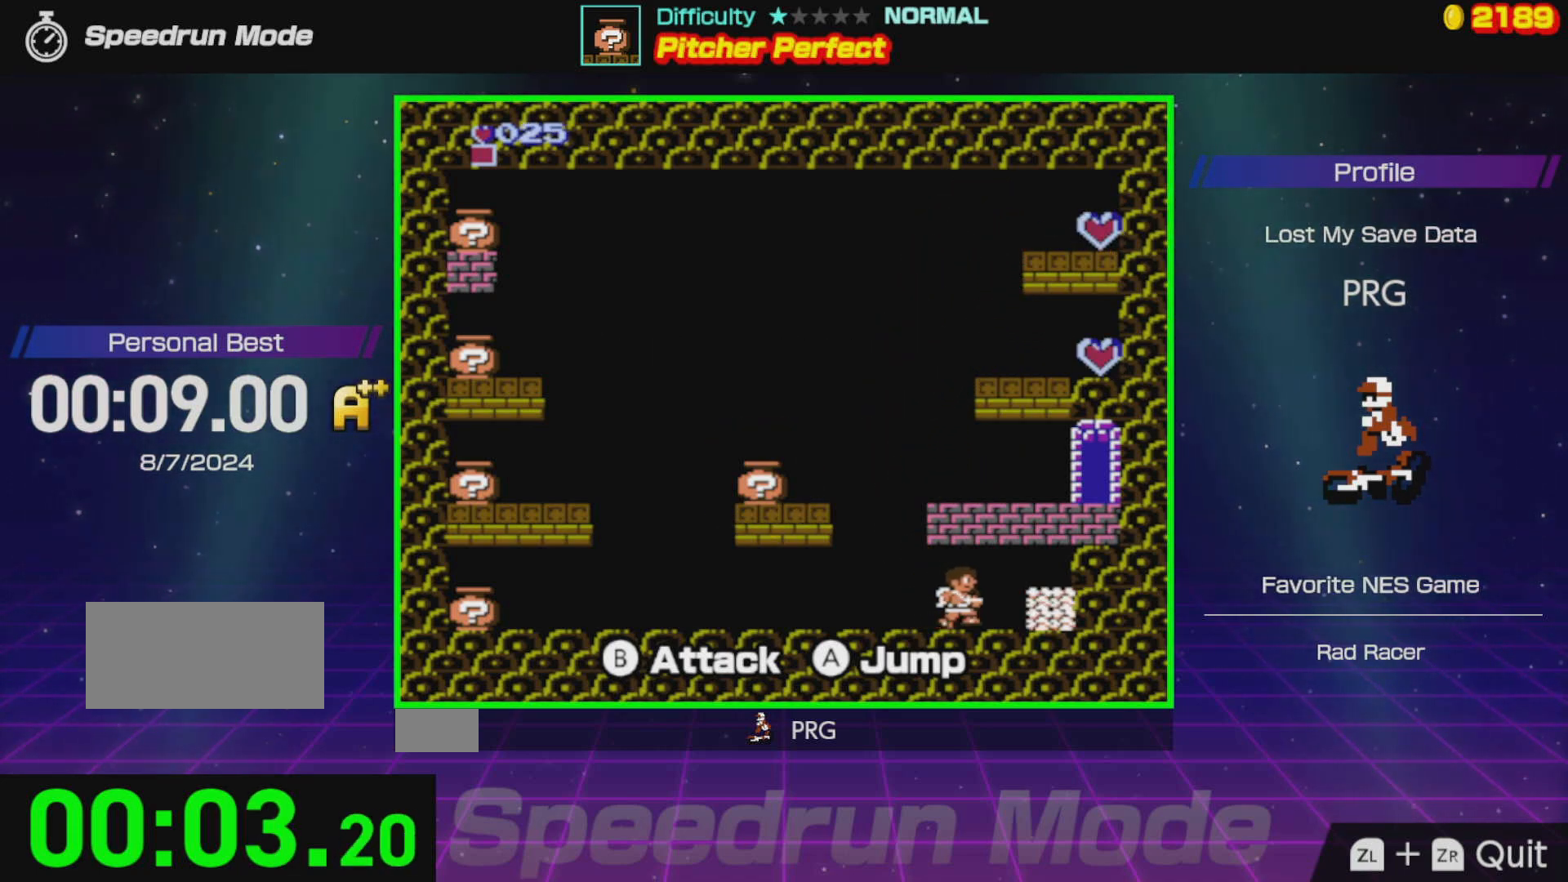
{"buttons": ["DPAD_LEFT"], "events": []}
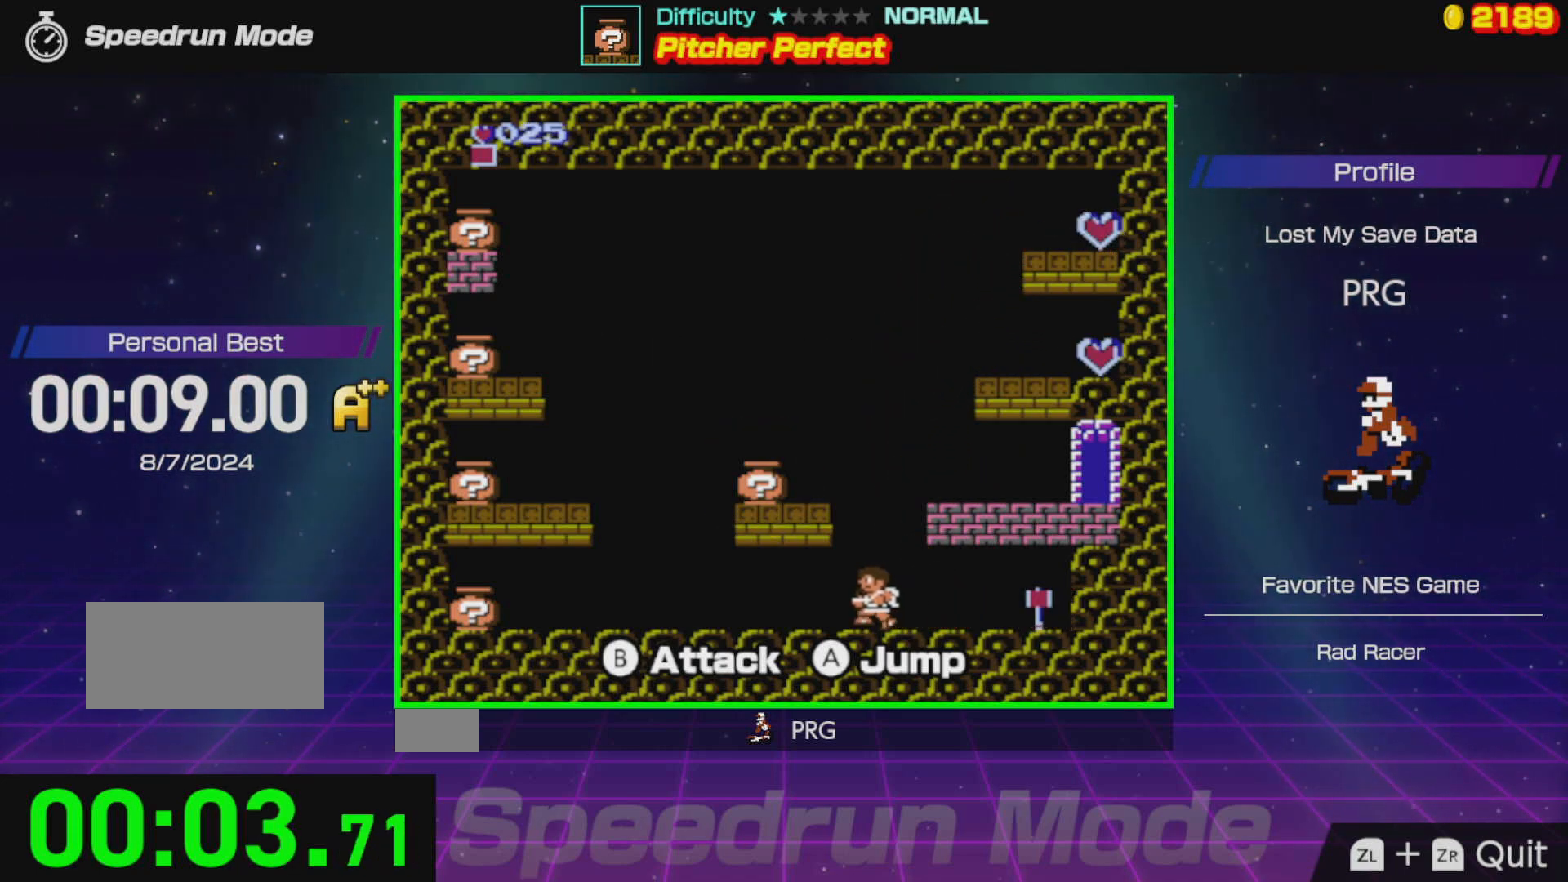
{"buttons": ["DPAD_LEFT"], "events": []}
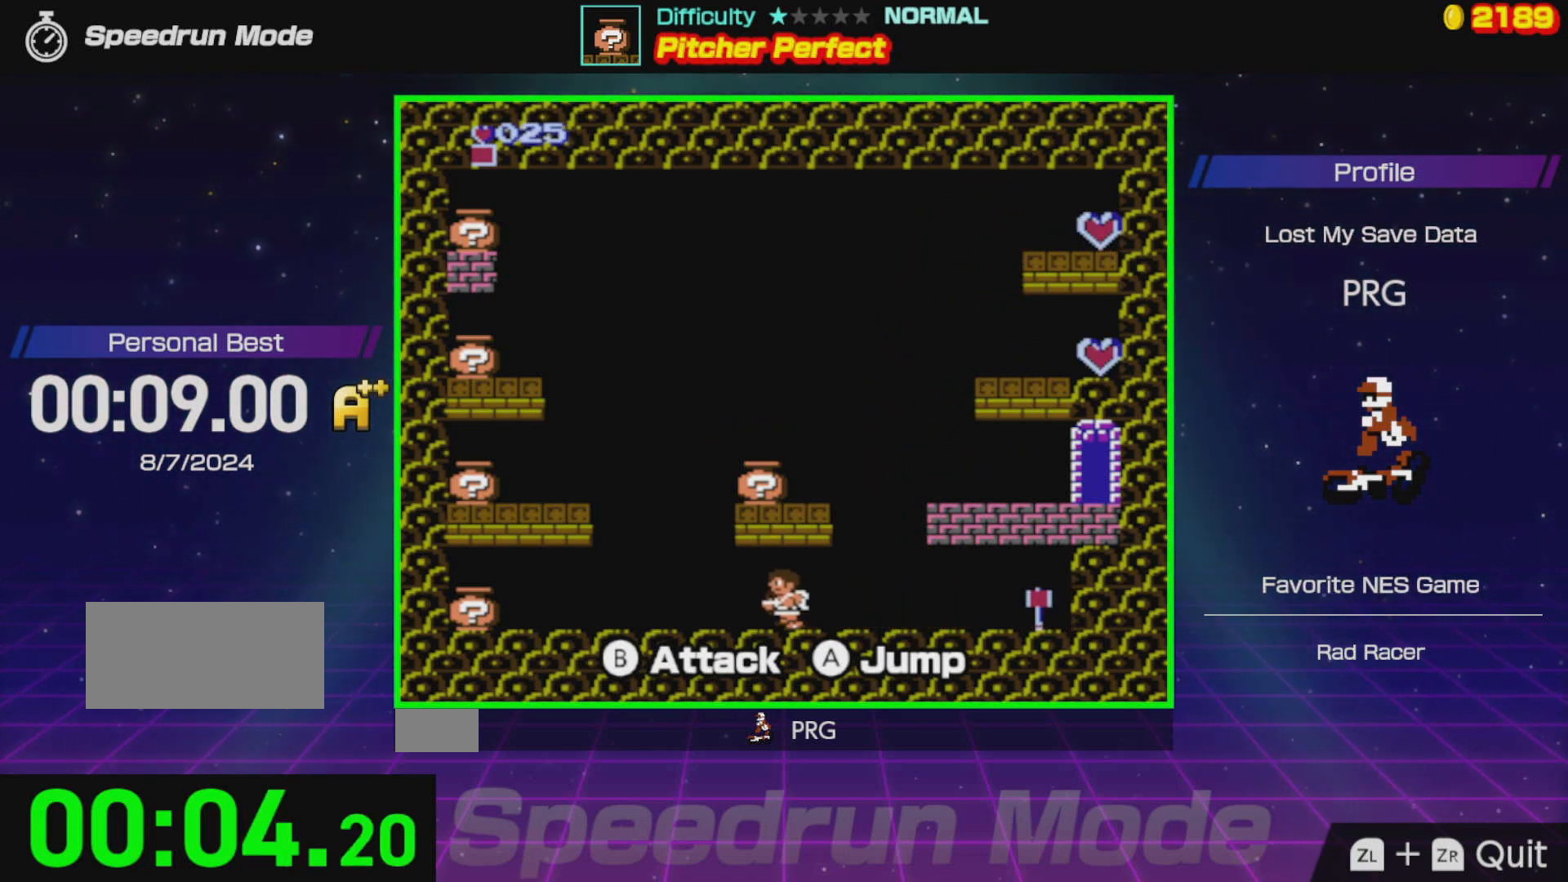
{"buttons": ["DPAD_LEFT"], "events": []}
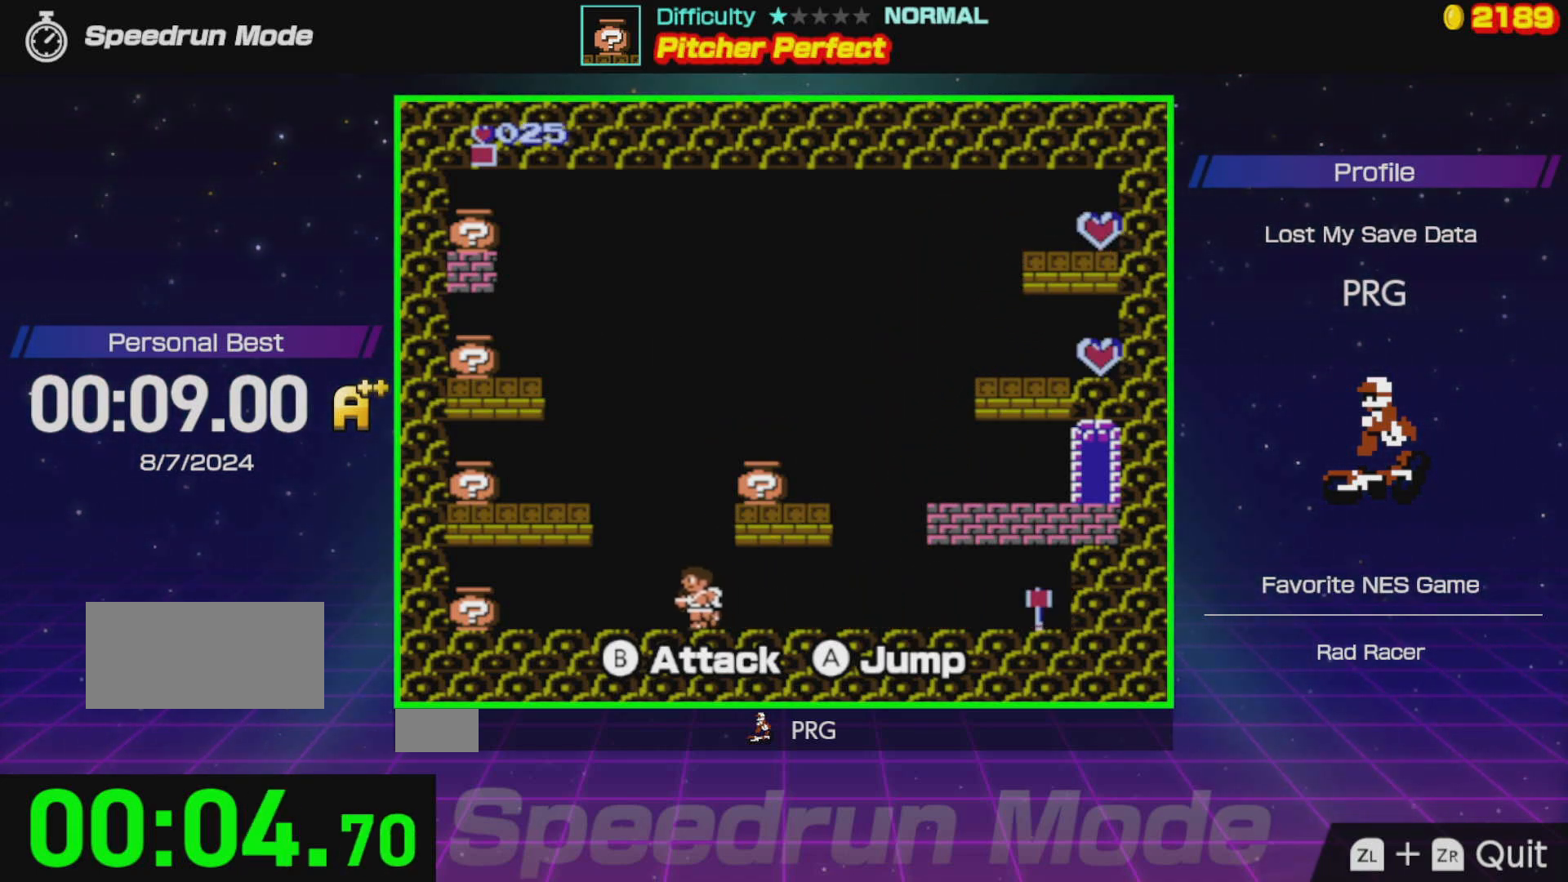
{"buttons": ["B"], "events": [[400, "DPAD_LEFT", "up"], [417, "B", "down"]]}
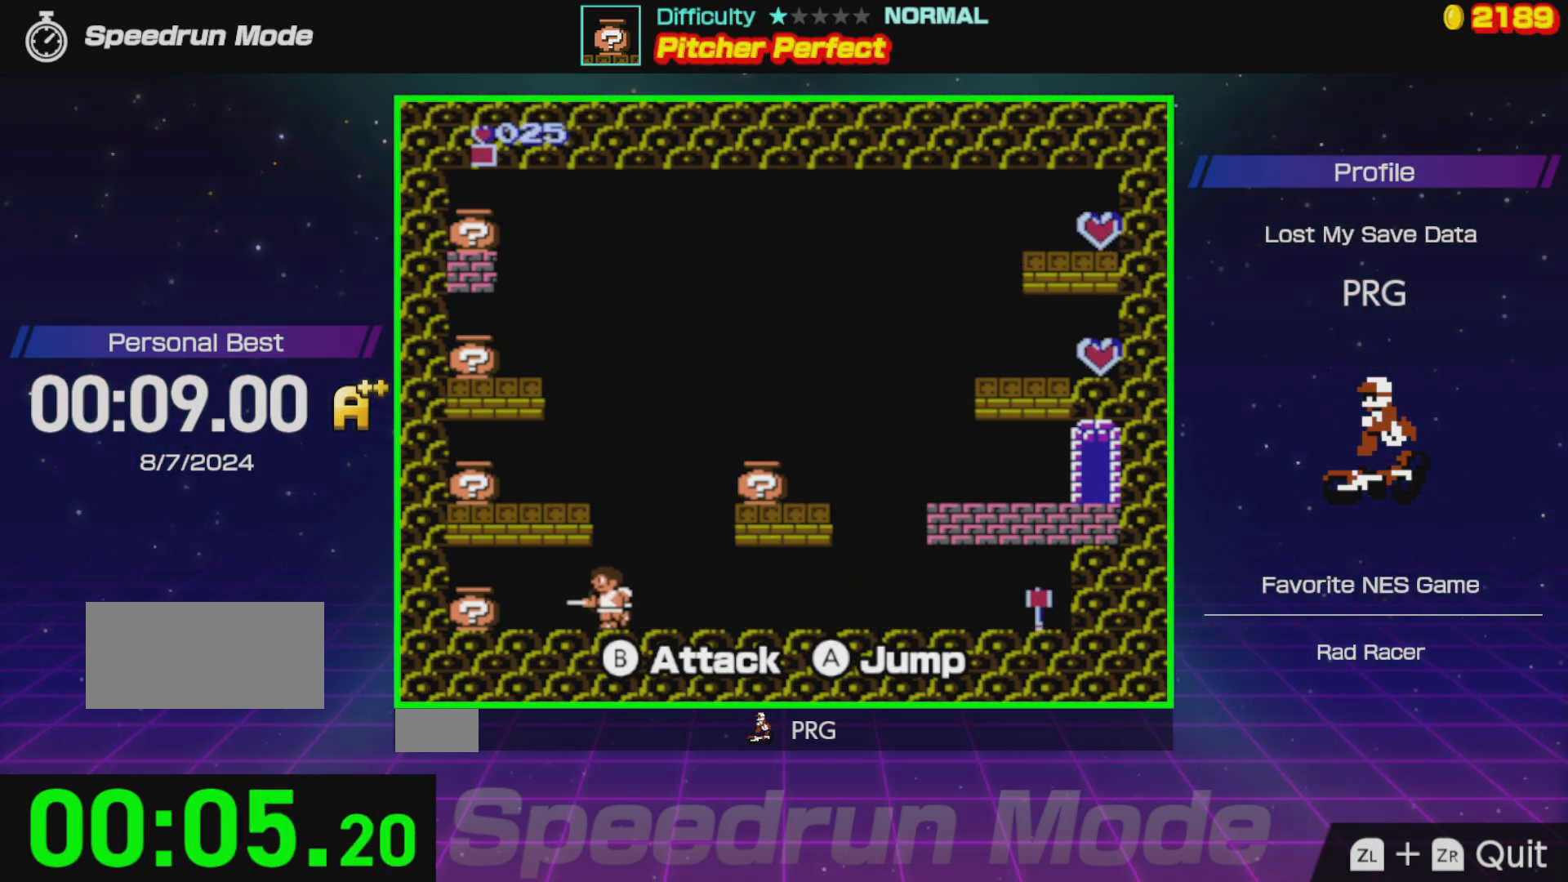
{"buttons": ["A", "DPAD_LEFT"], "events": [[17, "B", "up"], [50, "DPAD_RIGHT", "down"], [267, "DPAD_RIGHT", "up"], [333, "A", "down"], [333, "DPAD_LEFT", "down"]]}
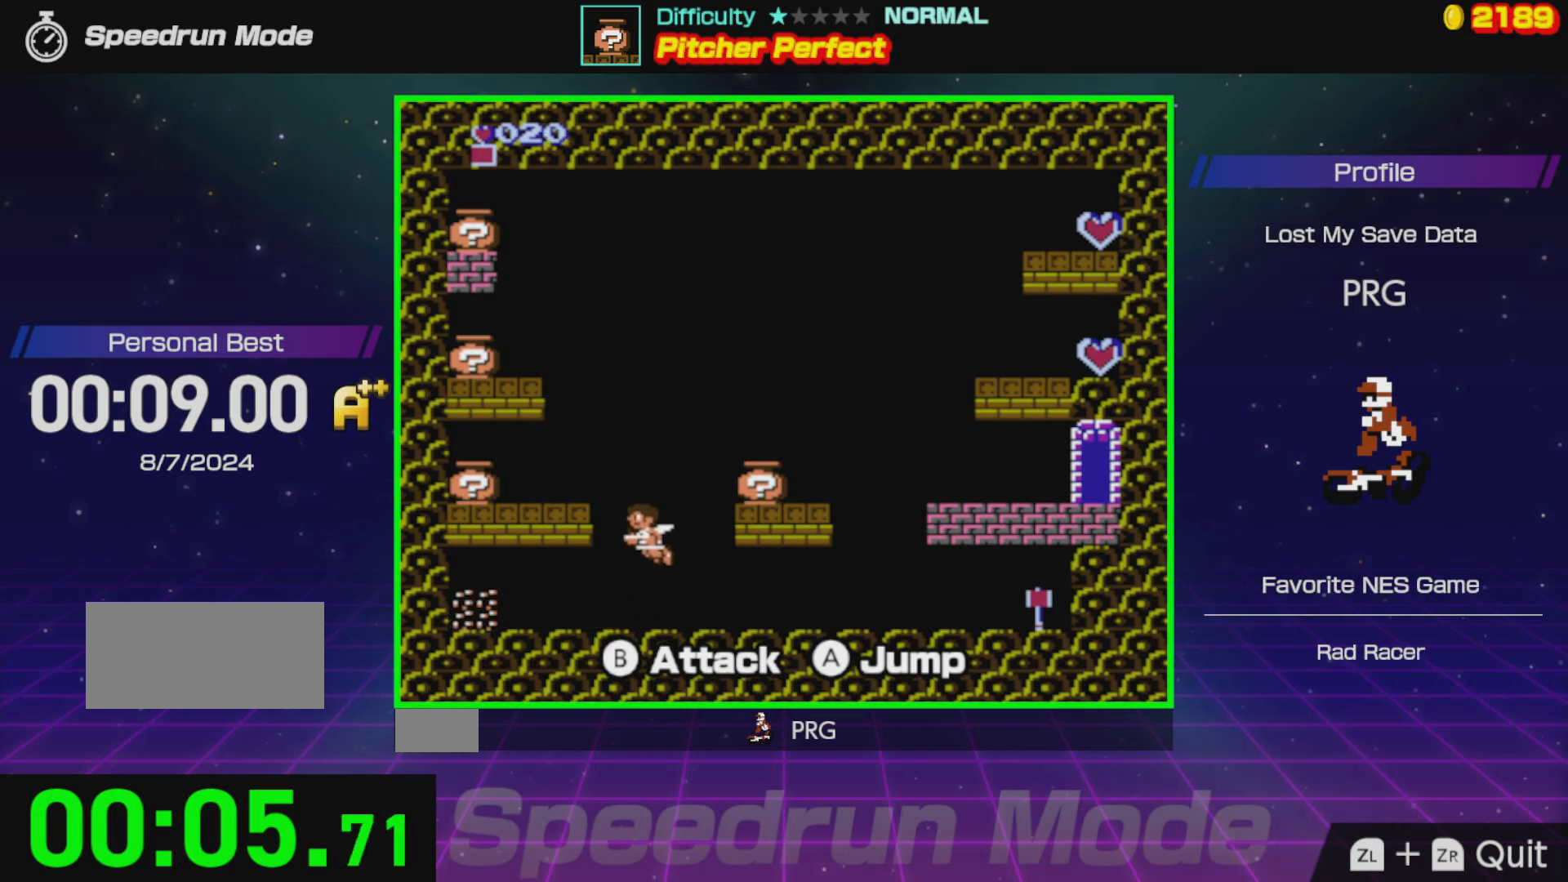
{"buttons": ["DPAD_RIGHT"], "events": [[117, "B", "down"], [200, "DPAD_LEFT", "up"], [217, "B", "up"], [233, "A", "up"], [350, "DPAD_RIGHT", "down"]]}
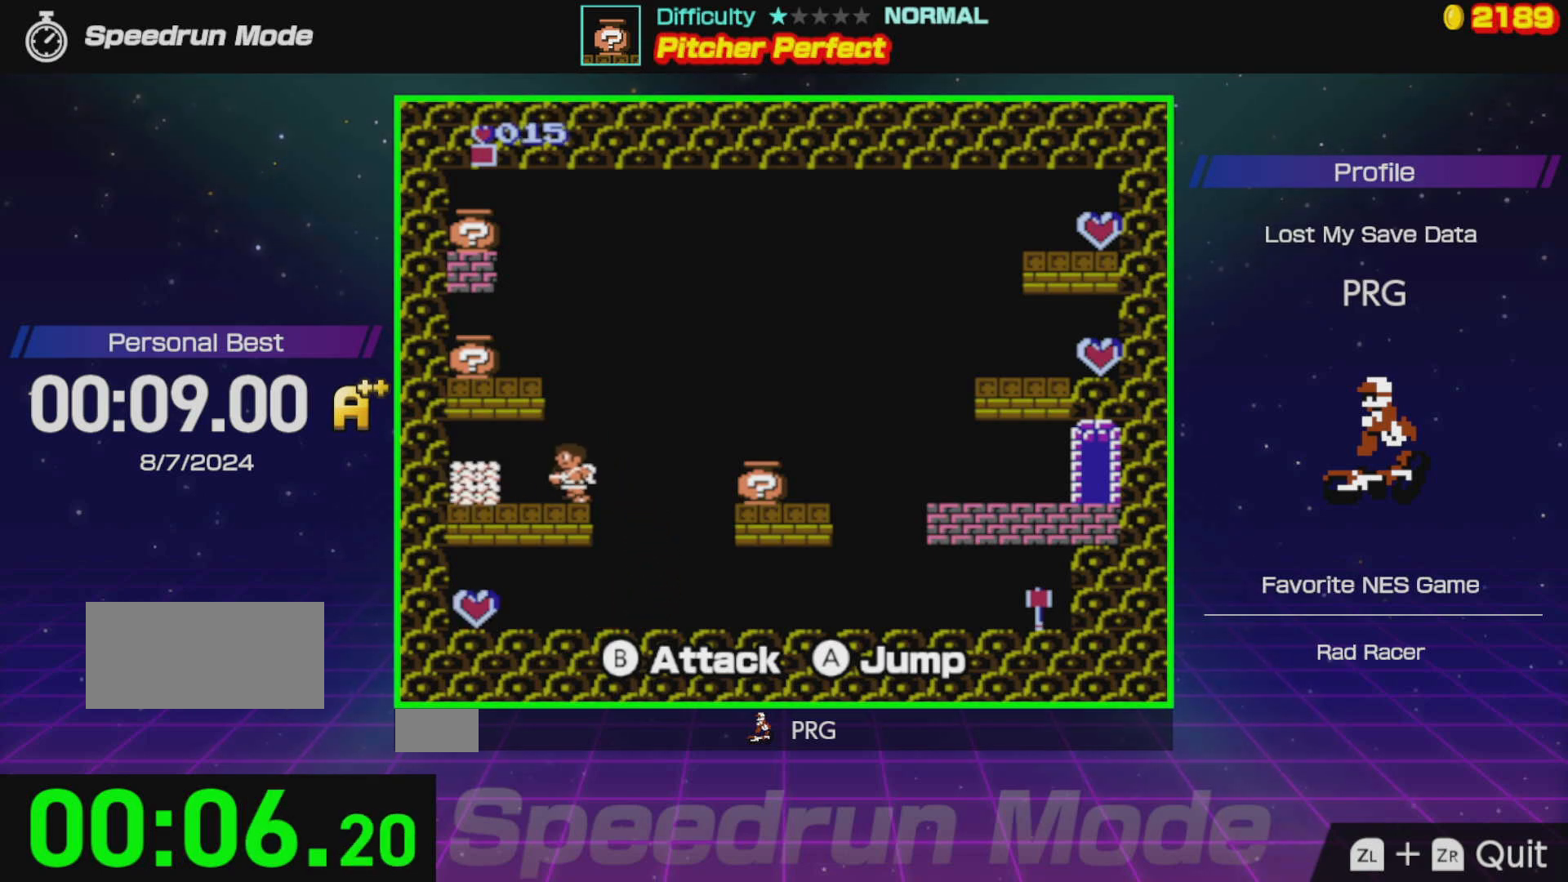
{"buttons": [], "events": [[83, "DPAD_RIGHT", "up"], [117, "A", "down"], [150, "DPAD_LEFT", "down"], [383, "B", "down"], [417, "DPAD_LEFT", "up"], [483, "B", "up"], [500, "A", "up"]]}
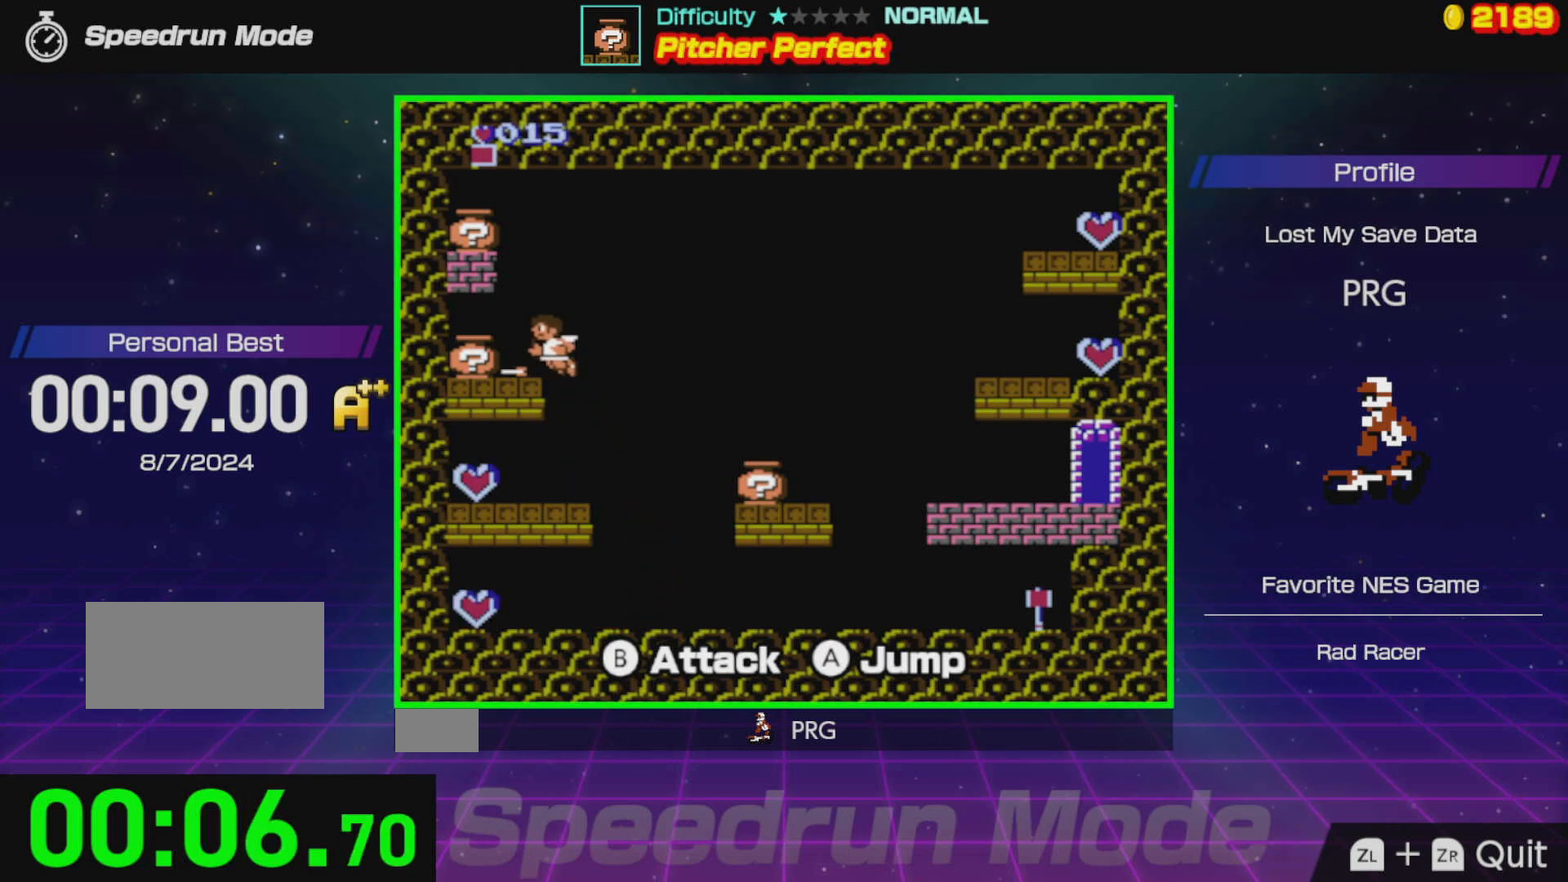
{"buttons": ["A", "DPAD_LEFT"], "events": [[133, "DPAD_RIGHT", "down"], [383, "A", "down"], [450, "DPAD_RIGHT", "up"], [500, "DPAD_LEFT", "down"]]}
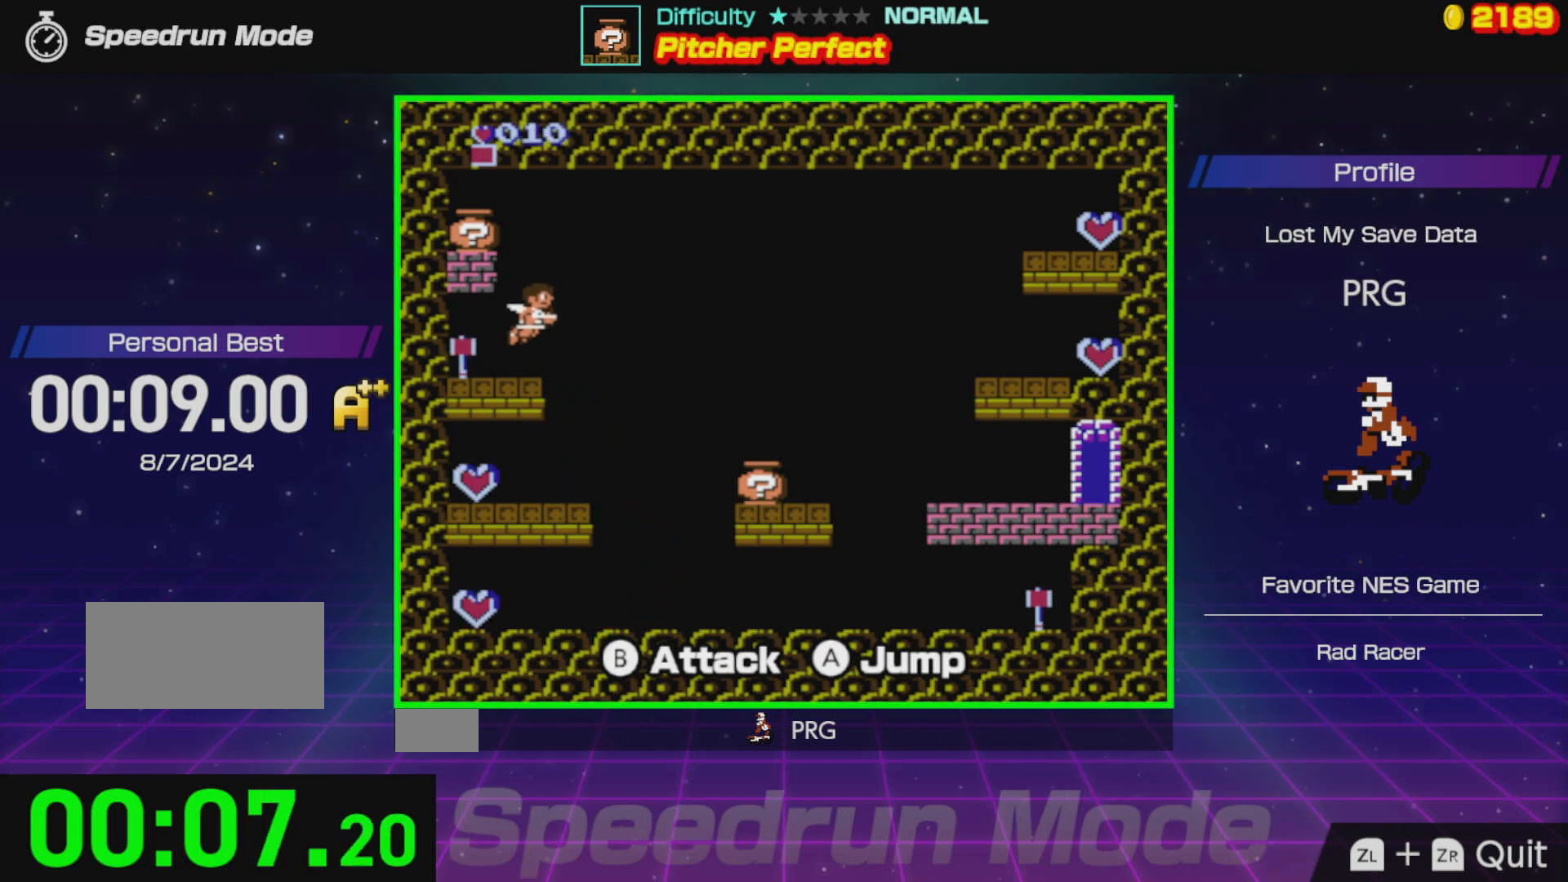
{"buttons": ["DPAD_RIGHT"], "events": [[167, "B", "down"], [183, "DPAD_LEFT", "up"], [250, "DPAD_RIGHT", "down"], [367, "B", "up"], [433, "A", "up"]]}
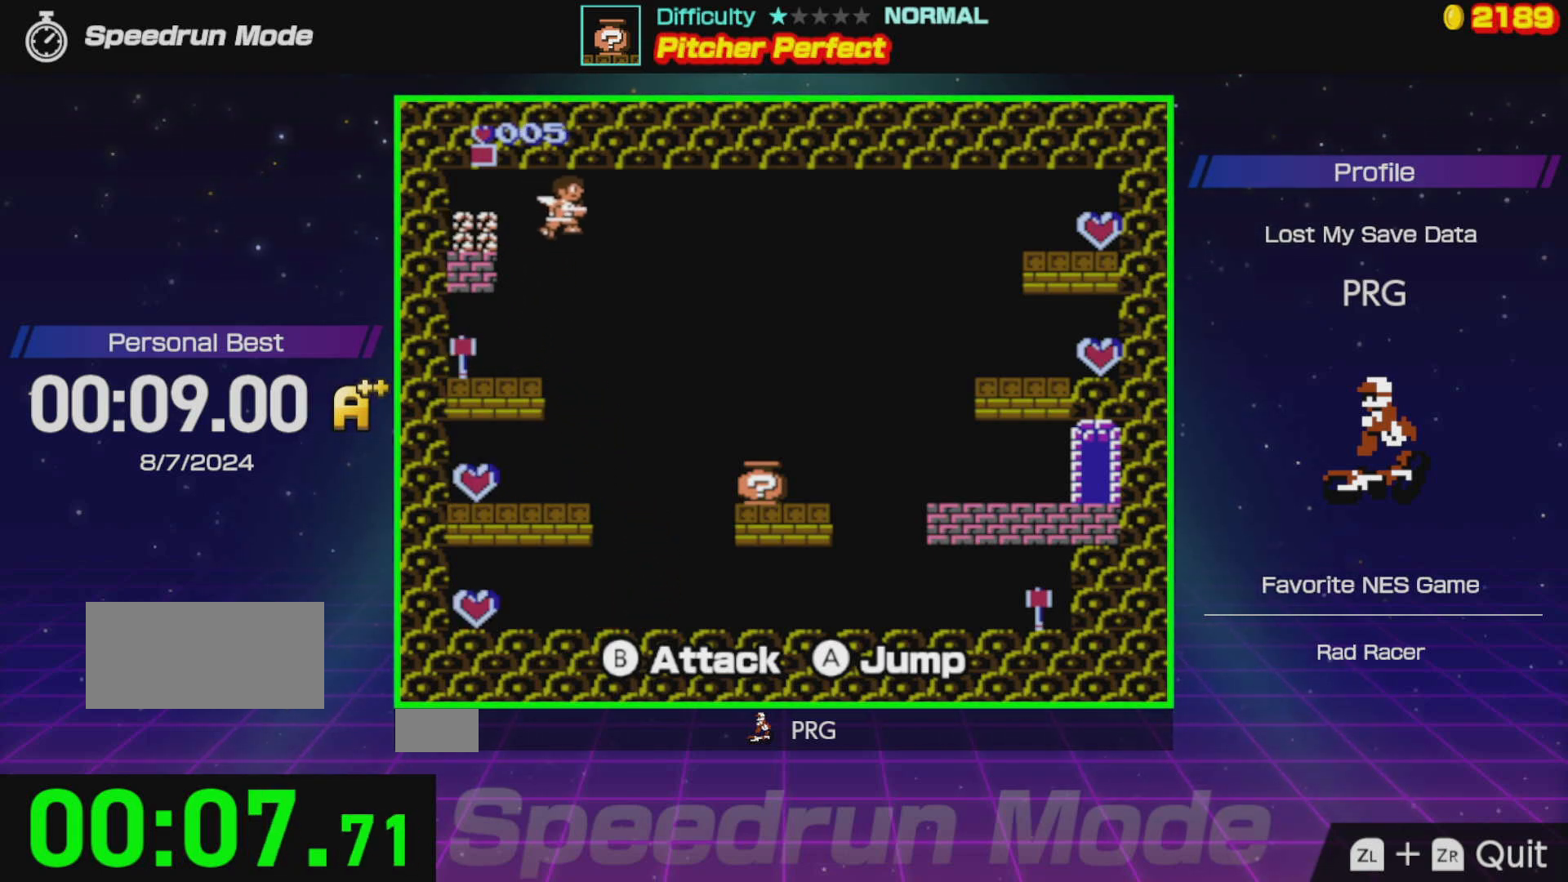
{"buttons": ["DPAD_RIGHT"], "events": []}
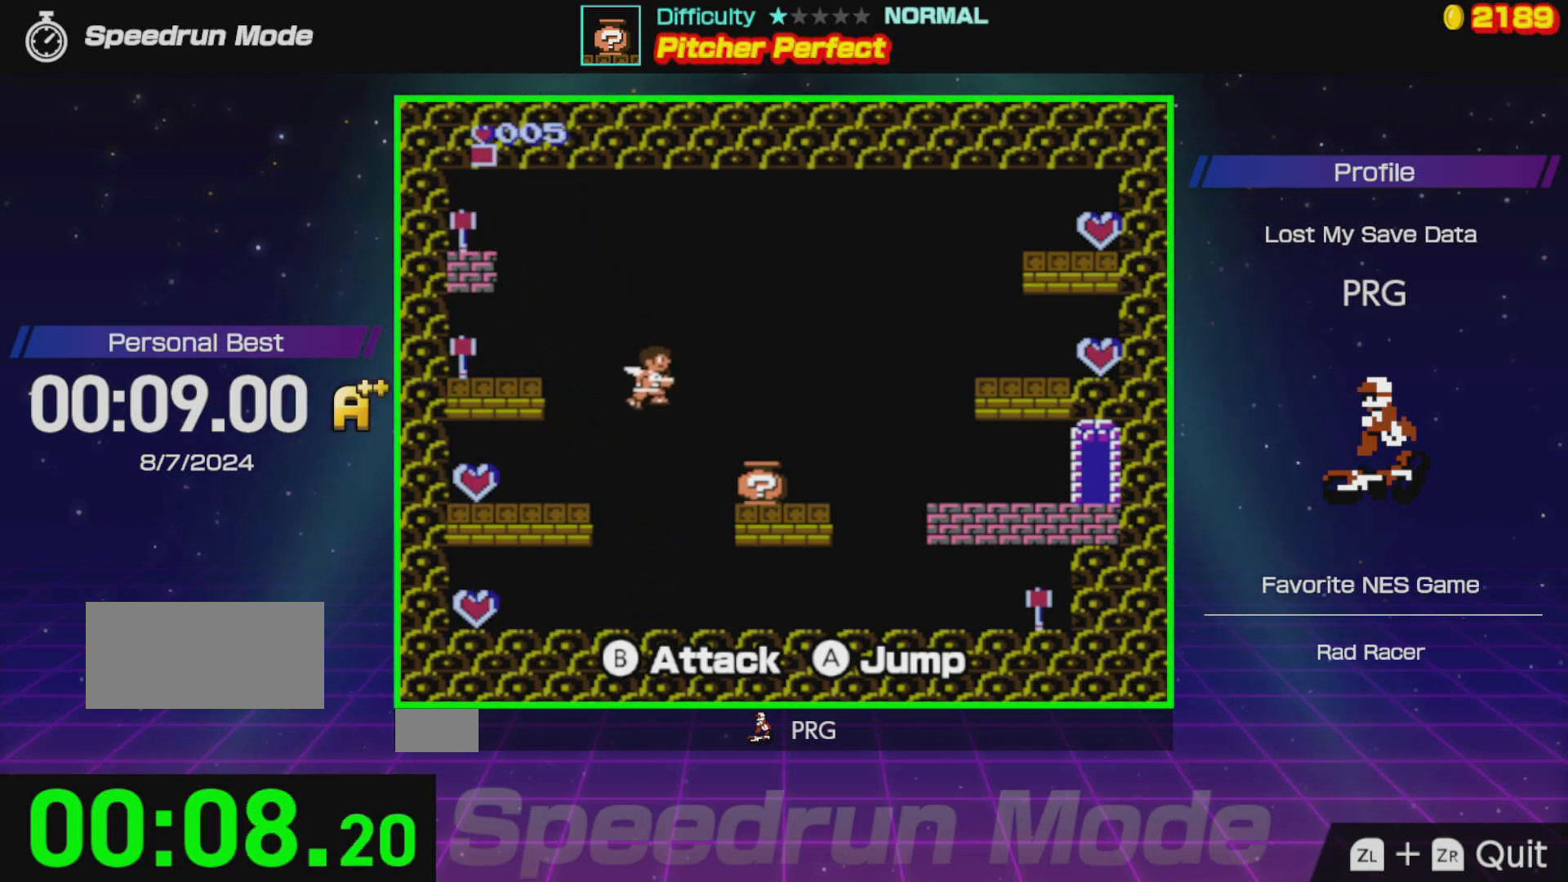
{"buttons": ["DPAD_RIGHT"], "events": [[150, "B", "down"], [417, "B", "up"]]}
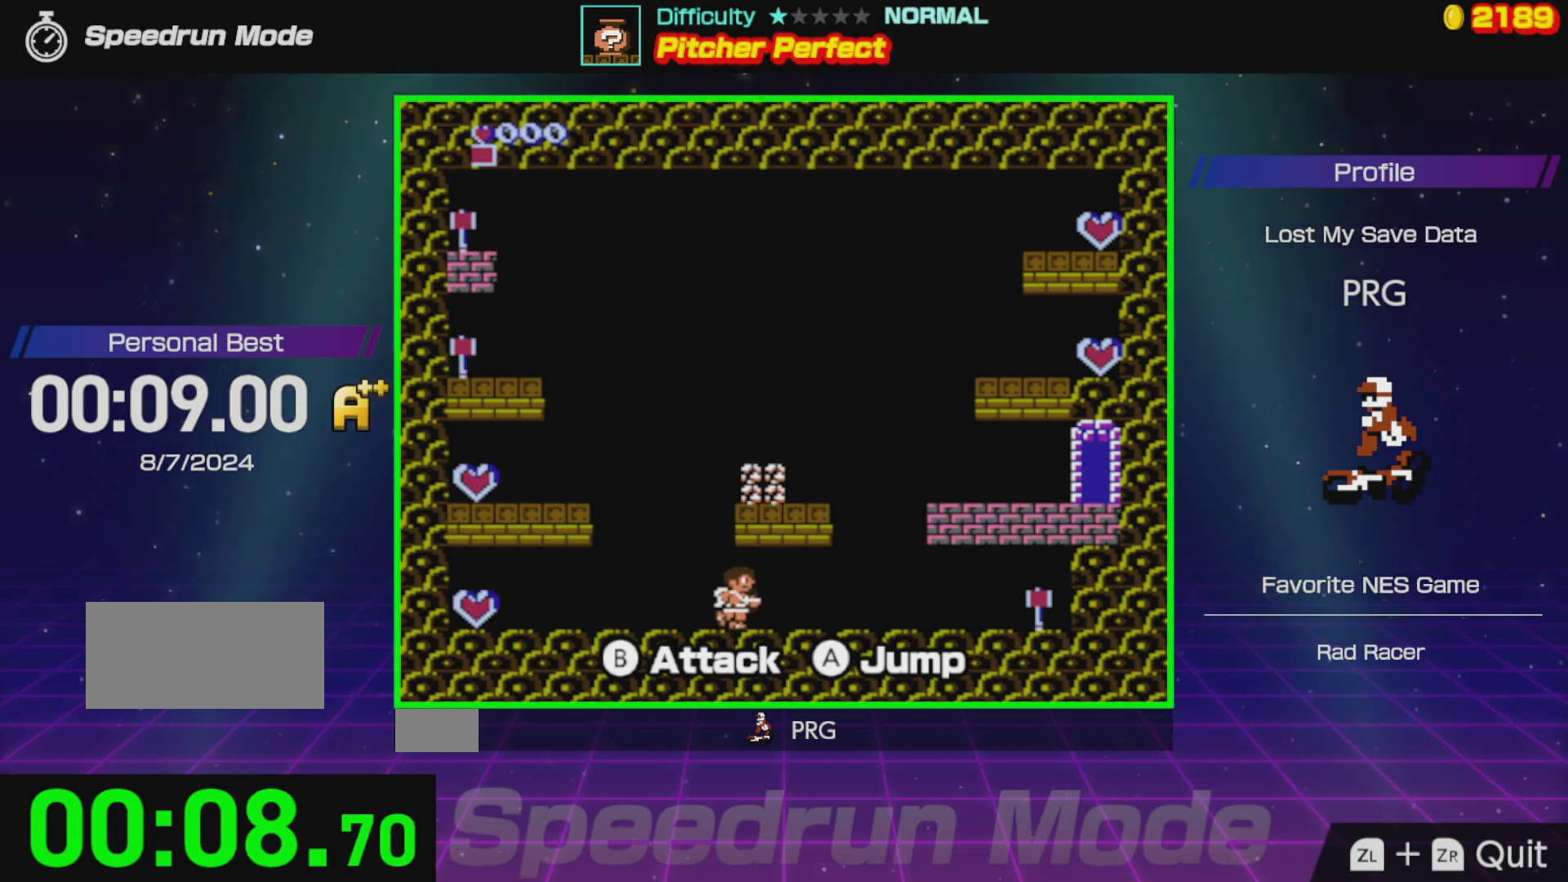
{"buttons": ["DPAD_RIGHT"], "events": []}
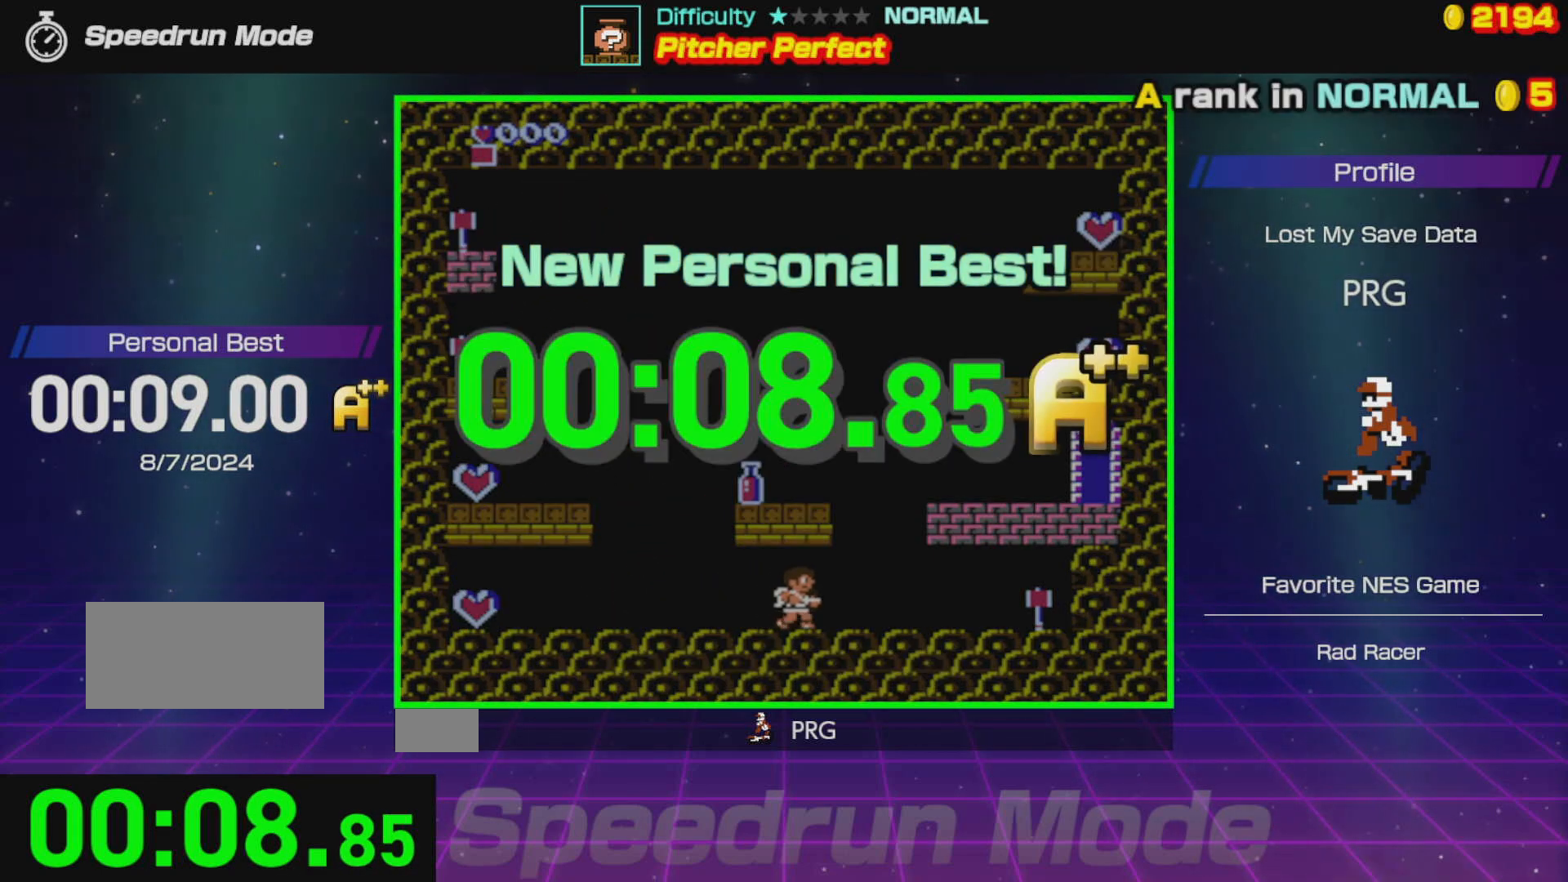
{"buttons": [], "events": [[233, "DPAD_RIGHT", "up"]]}
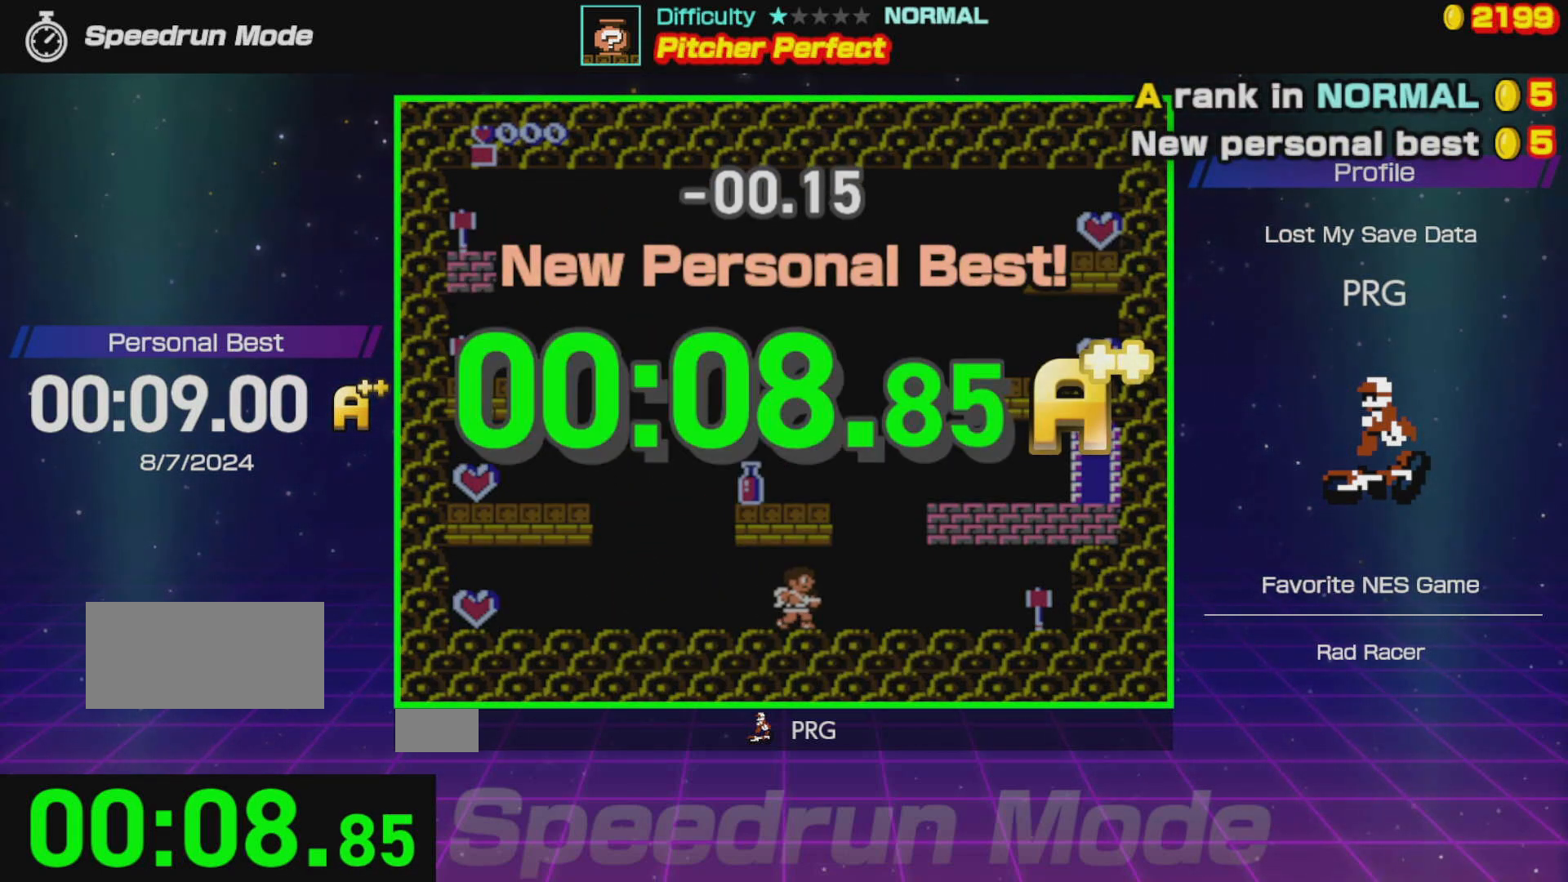
{"buttons": [], "events": []}
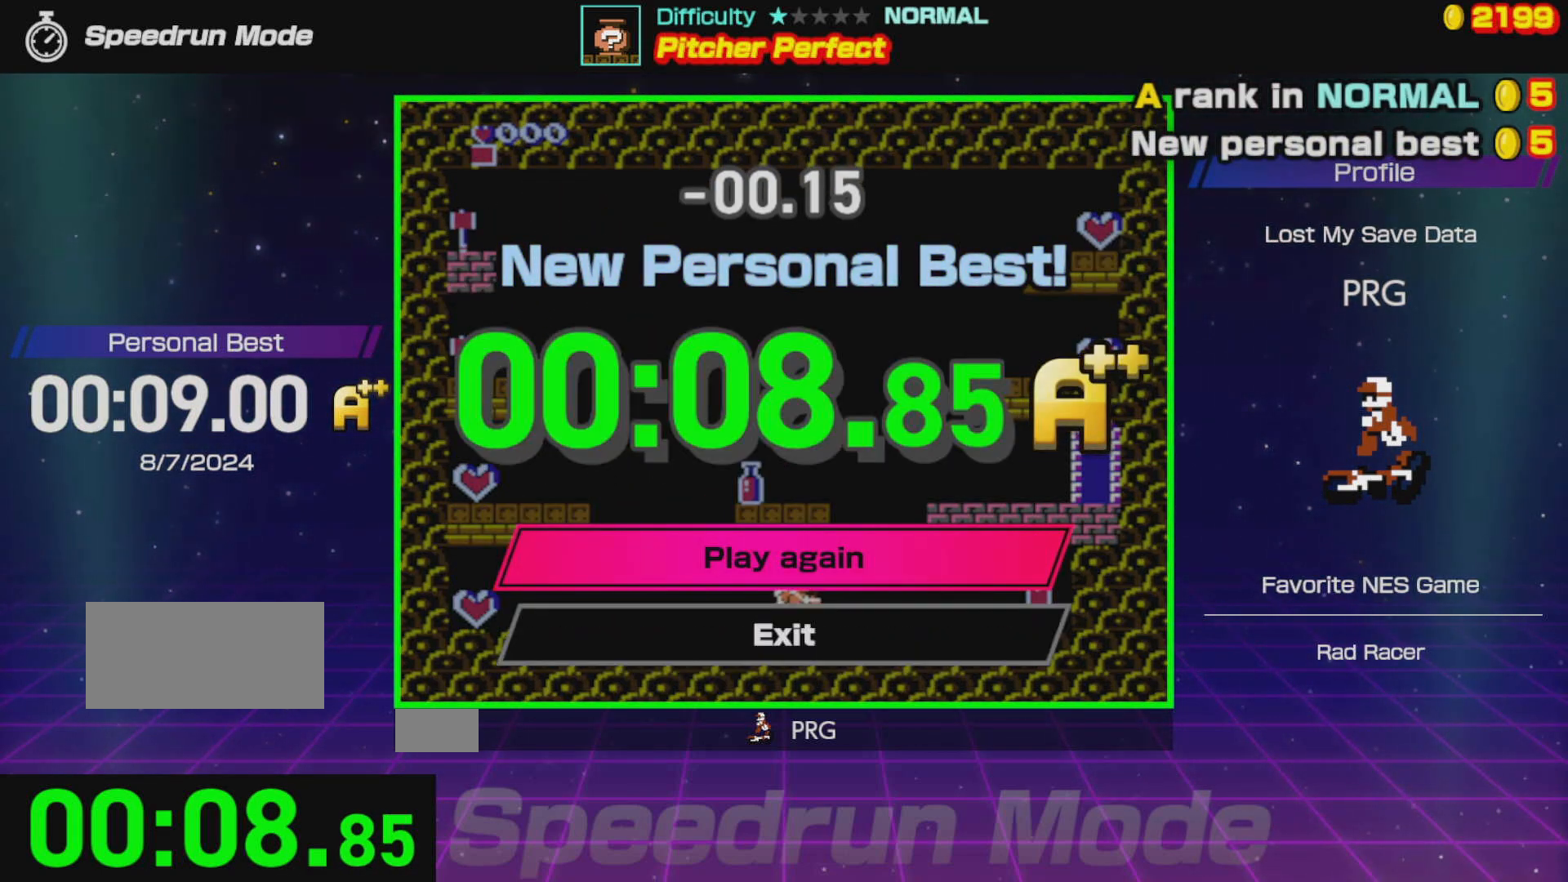
{"buttons": [], "events": []}
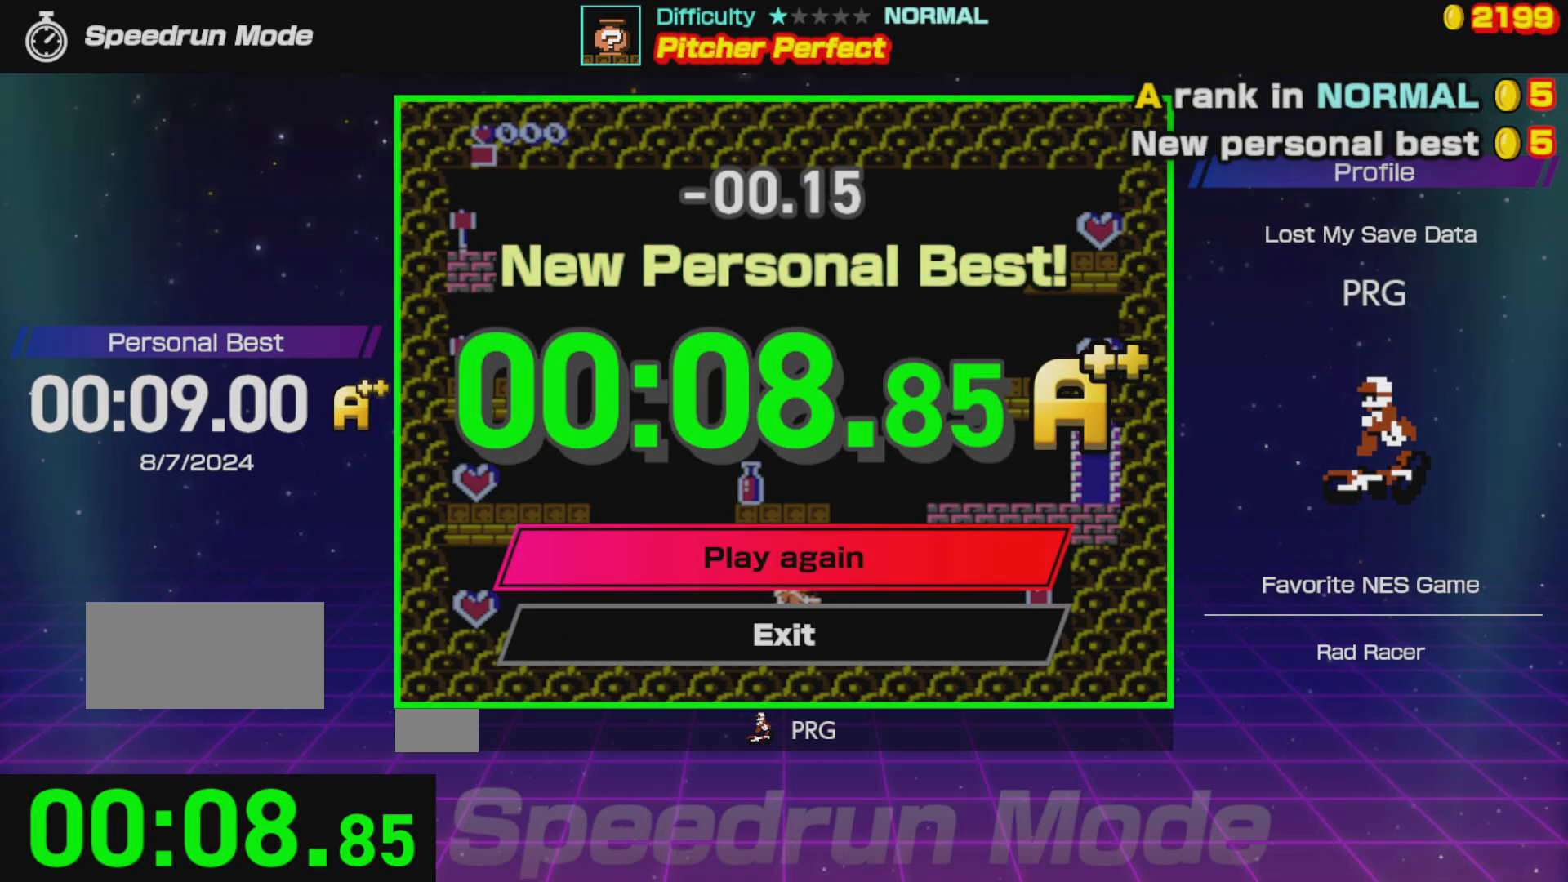
{"buttons": [], "events": []}
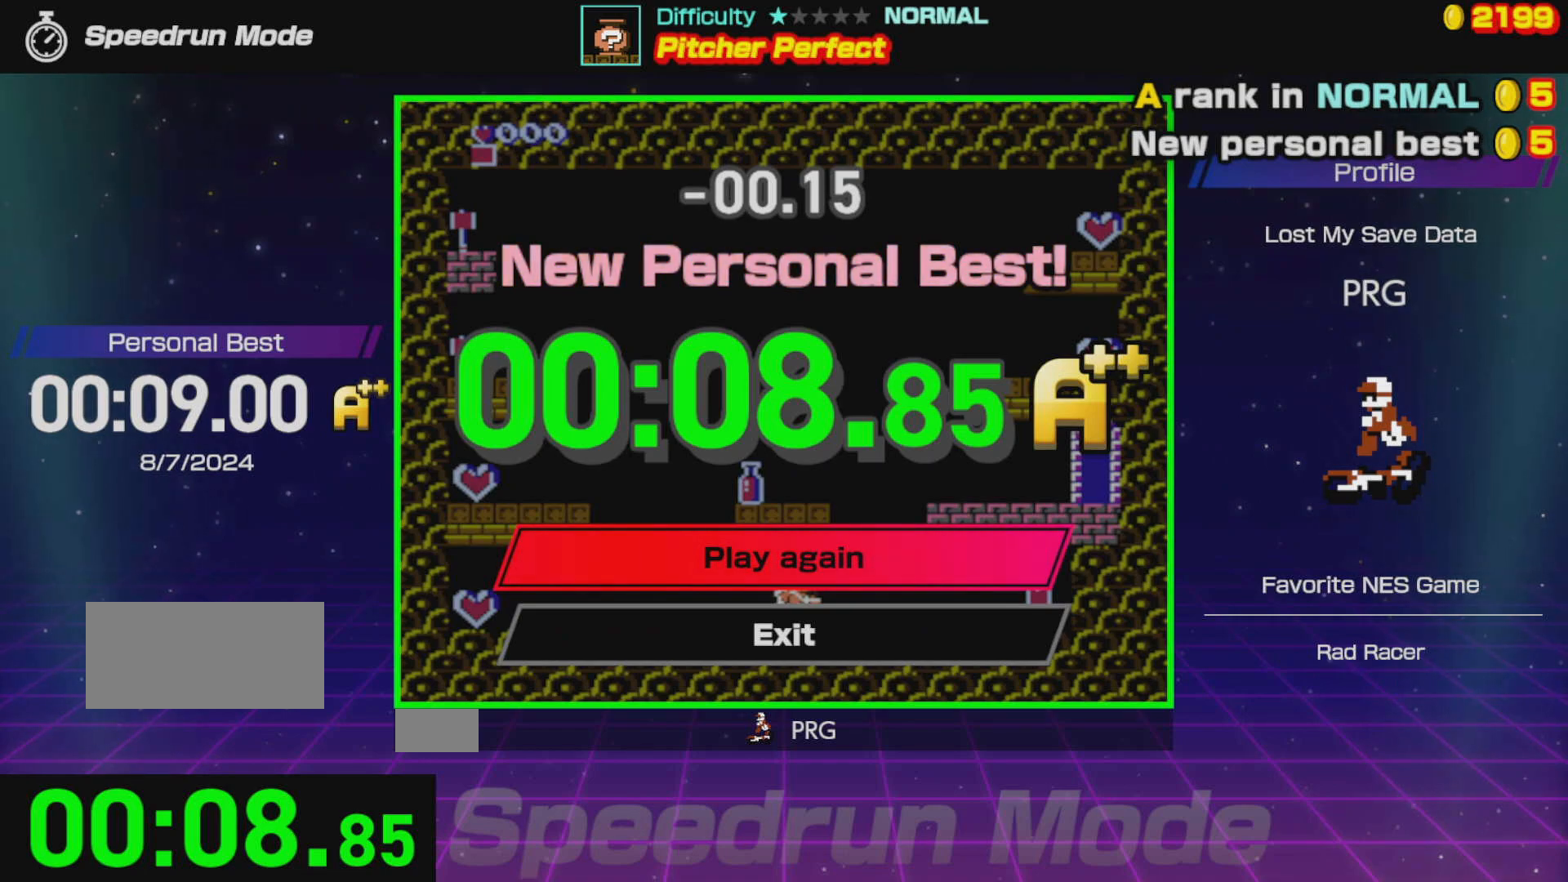
{"buttons": [], "events": []}
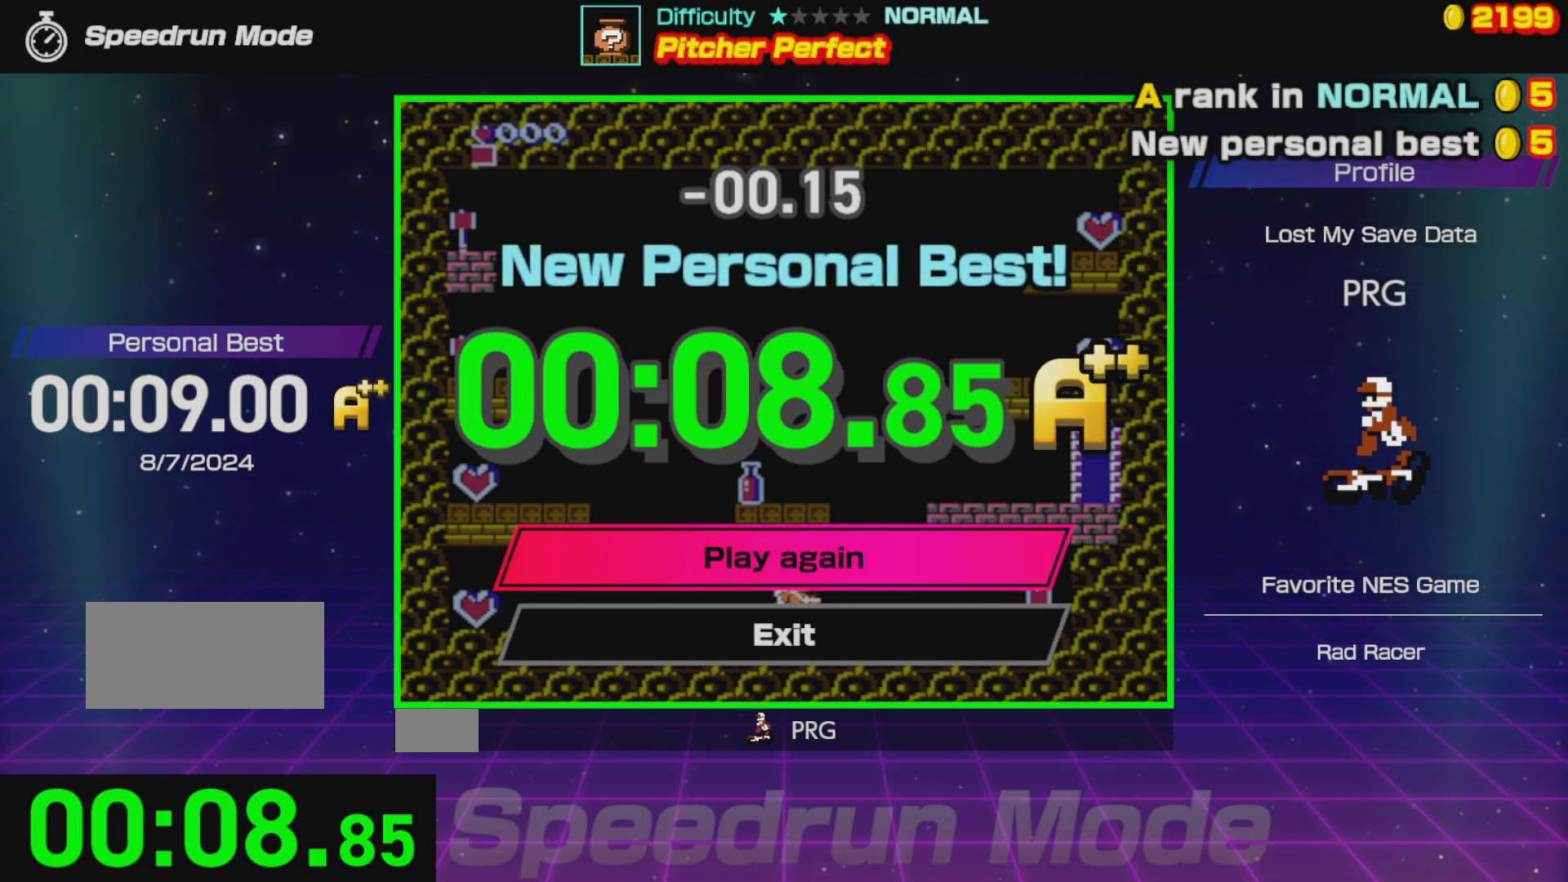
{"buttons": [], "events": []}
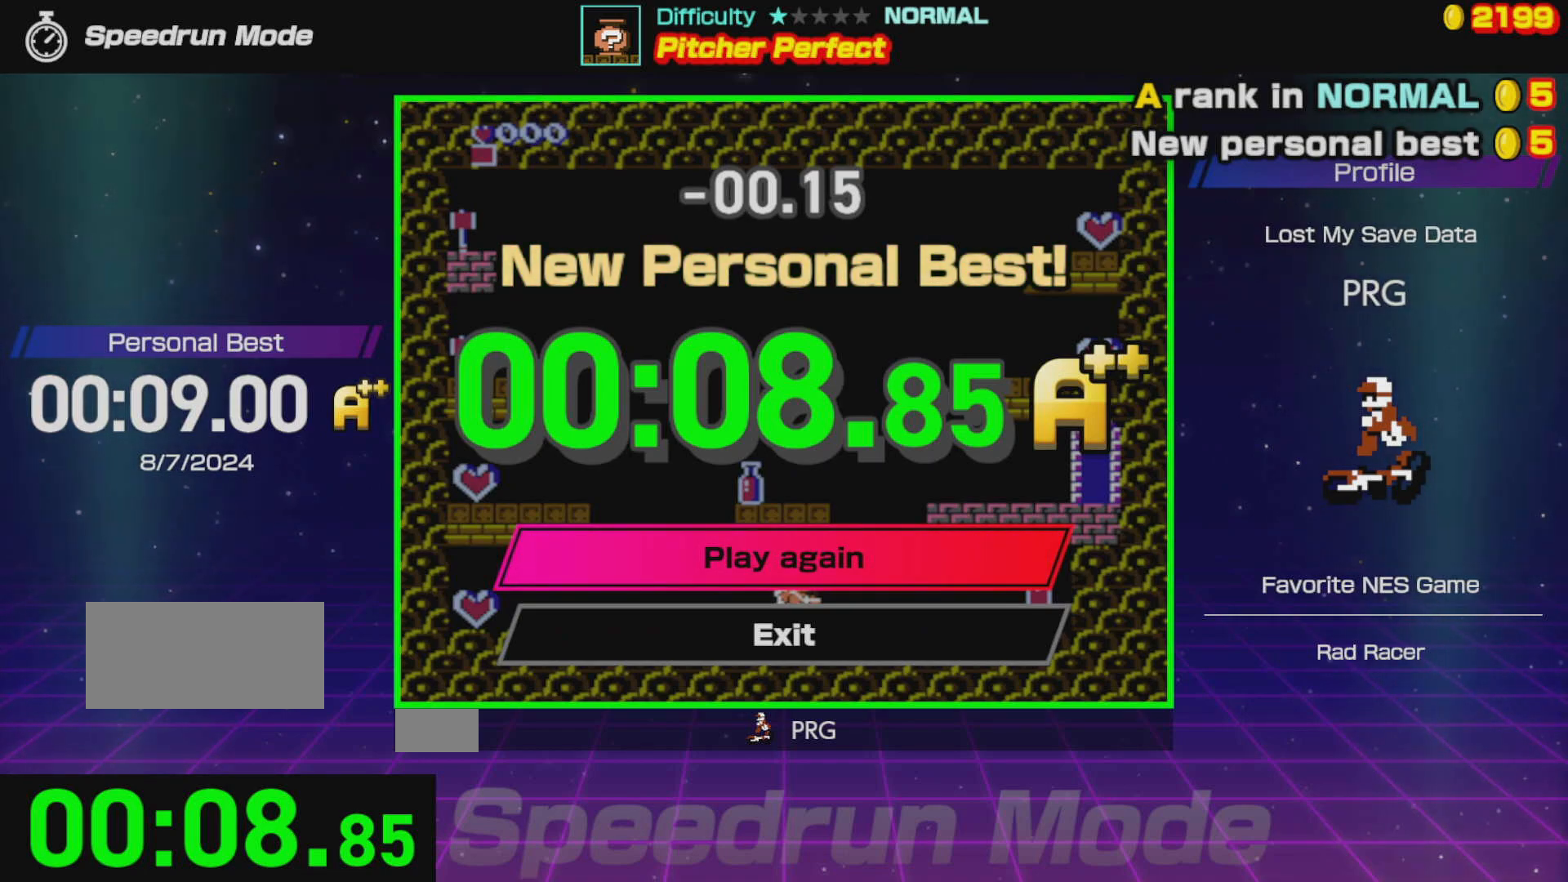
{"buttons": [], "events": []}